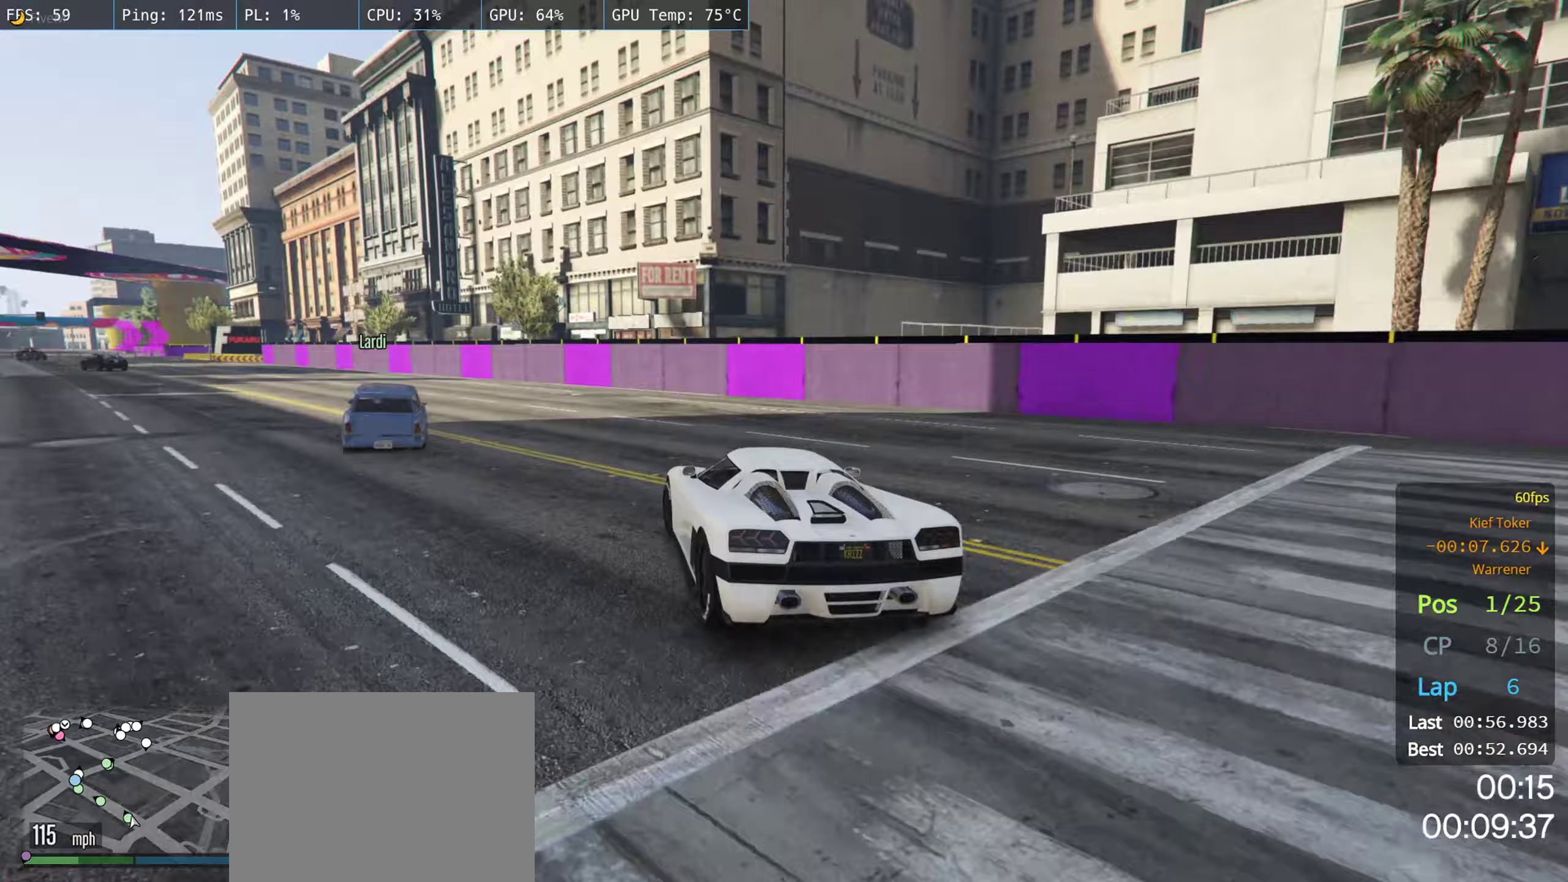
Gameplay with a controller (Xbox layout); each line is a JSON object with the inputs held at the frame after it (dt_ms = milliseconds from this image to that frame). "events" lists button and stick changes between this image and that frame as [ms after this image, input, new state], when the widget could be followed in between.
{"dt_ms": 233, "buttons": ["R2"], "left_stick": "left", "right_stick": "center", "events": []}
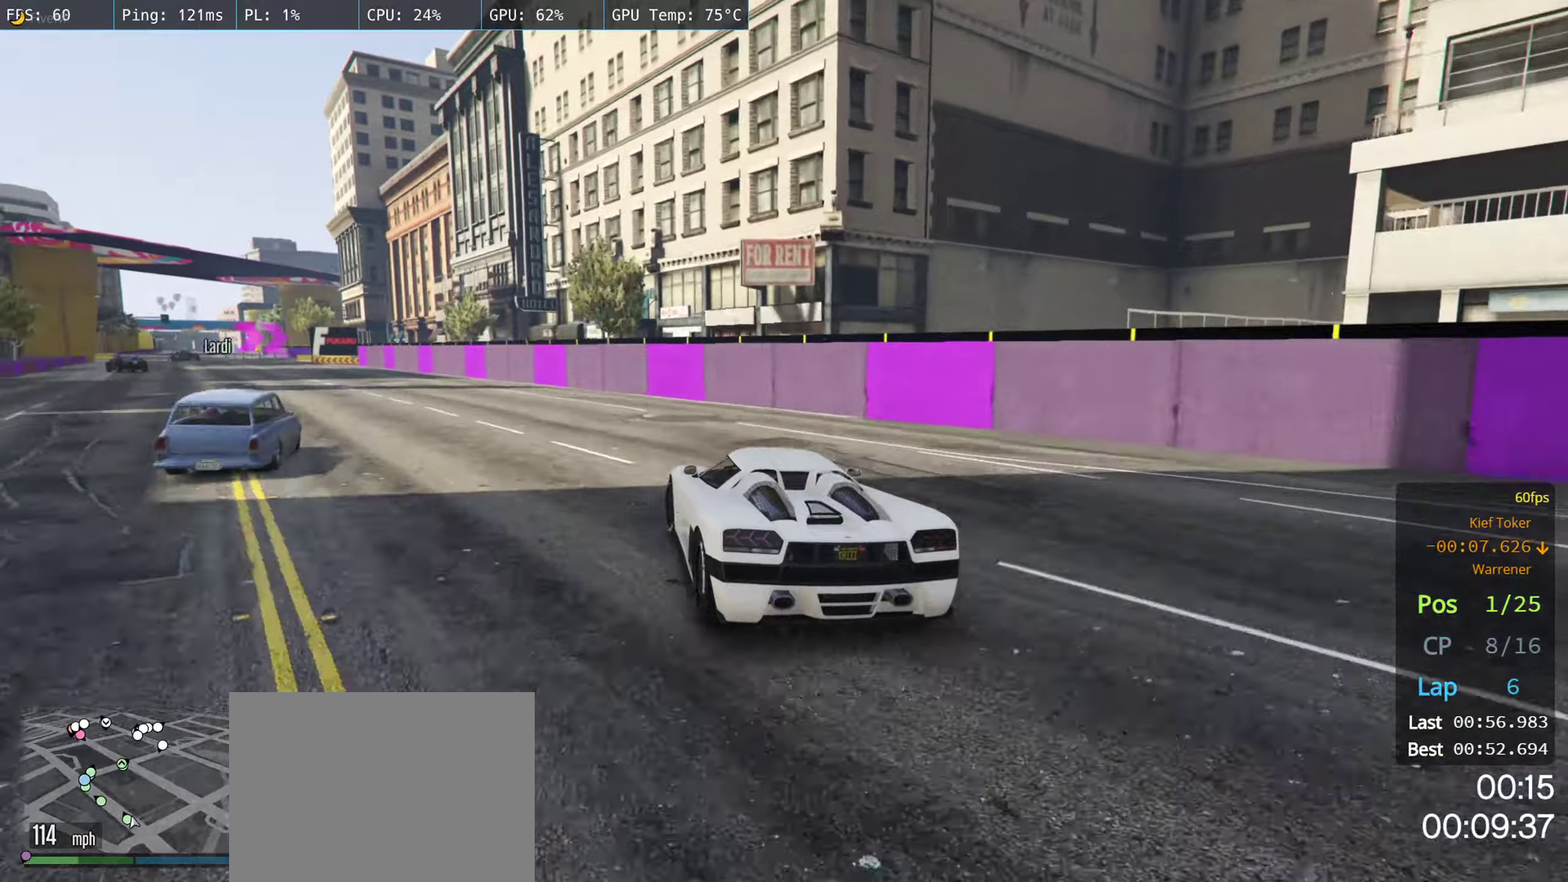
{"dt_ms": 500, "buttons": ["R2"], "left_stick": "left", "right_stick": "center", "events": []}
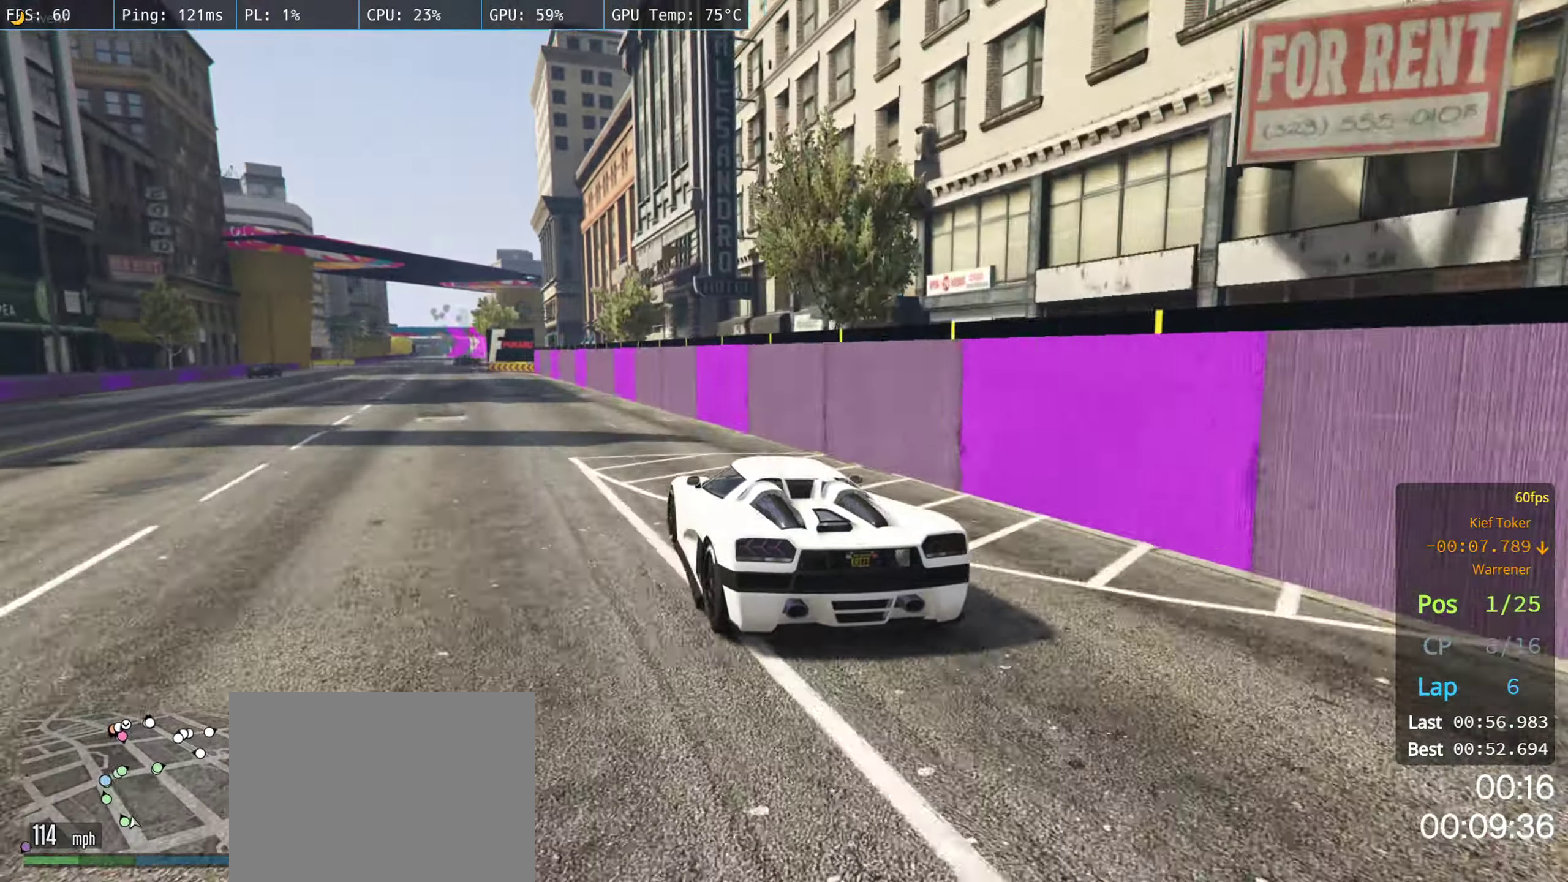
{"dt_ms": 500, "buttons": ["R2"], "left_stick": "left", "right_stick": "center", "events": [[284, "left_stick", "center"], [400, "left_stick", "left"]]}
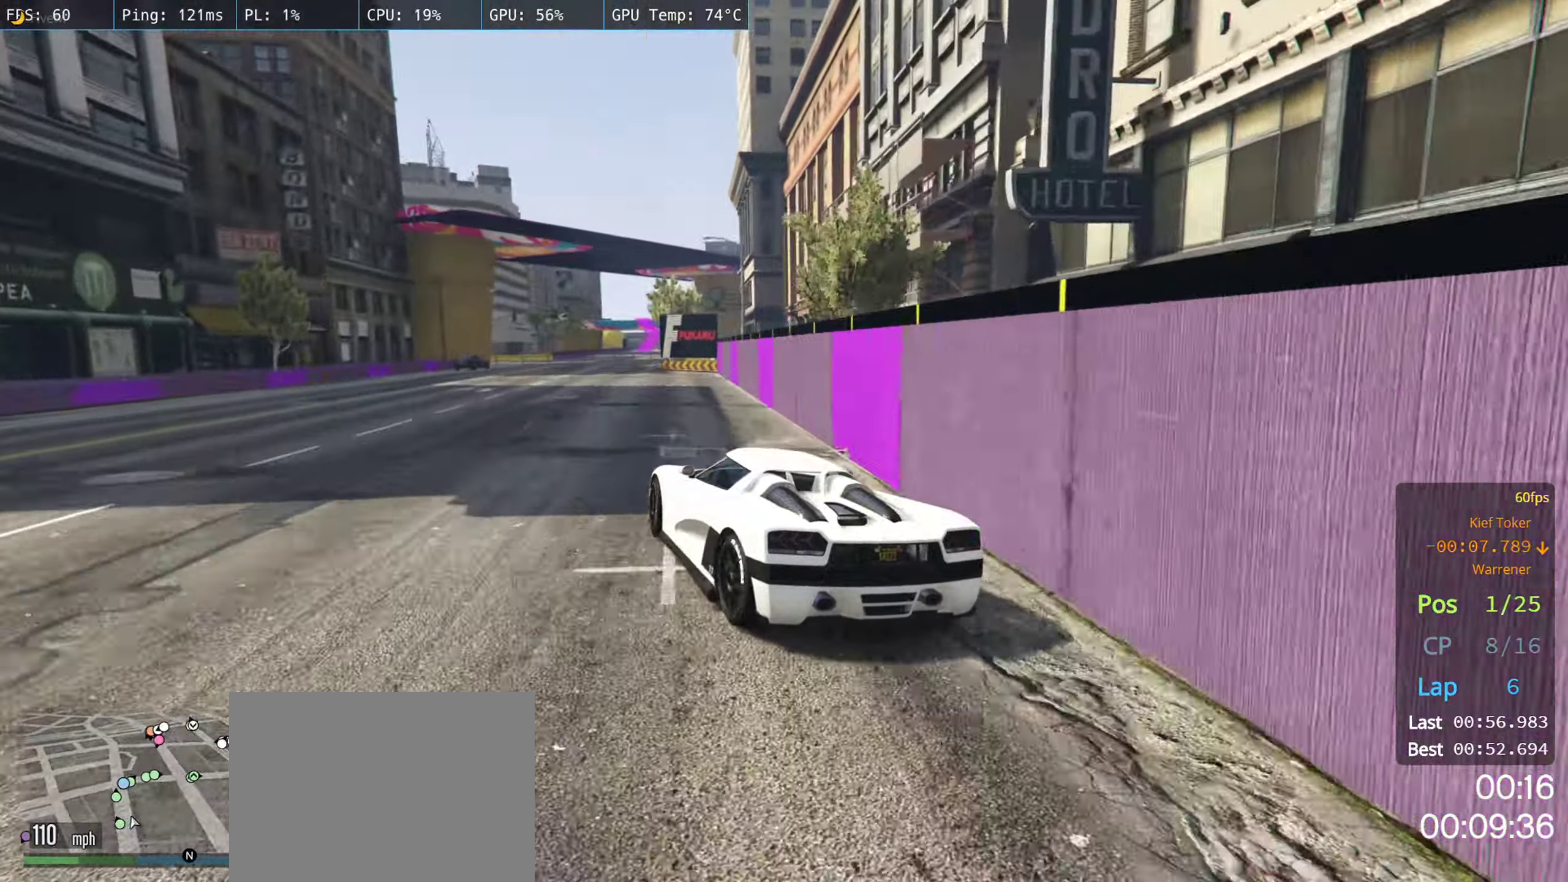
{"dt_ms": 500, "buttons": ["R2"], "left_stick": "center", "right_stick": "center", "events": [[100, "left_stick", "center"], [284, "left_stick", "right"], [434, "left_stick", "center"]]}
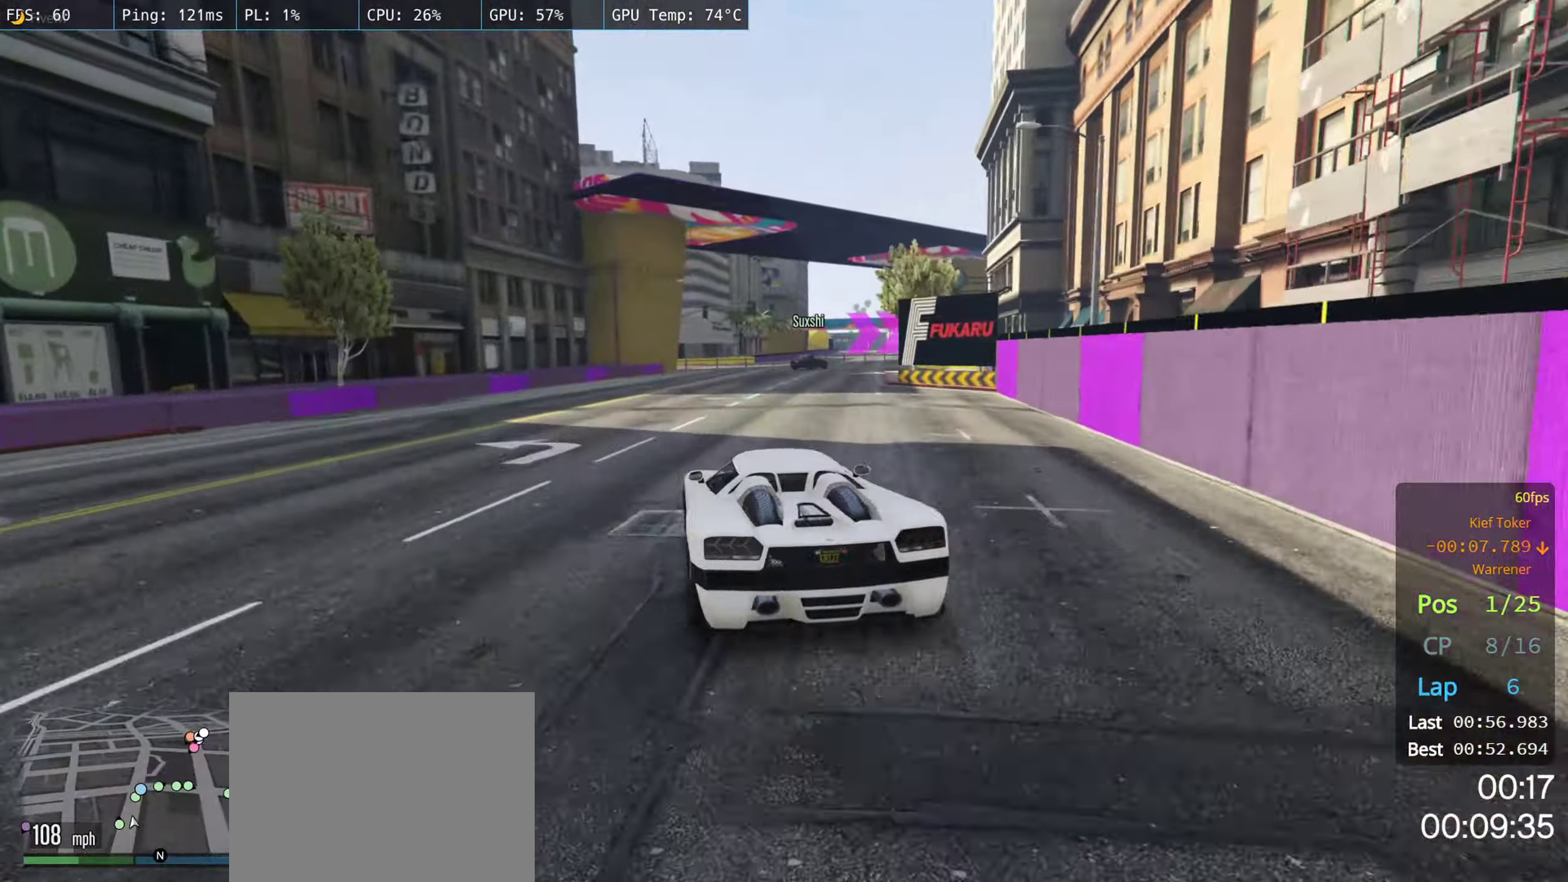
{"dt_ms": 500, "buttons": [], "left_stick": "right", "right_stick": "center", "events": [[350, "left_stick", "right"], [400, "R2", "up"]]}
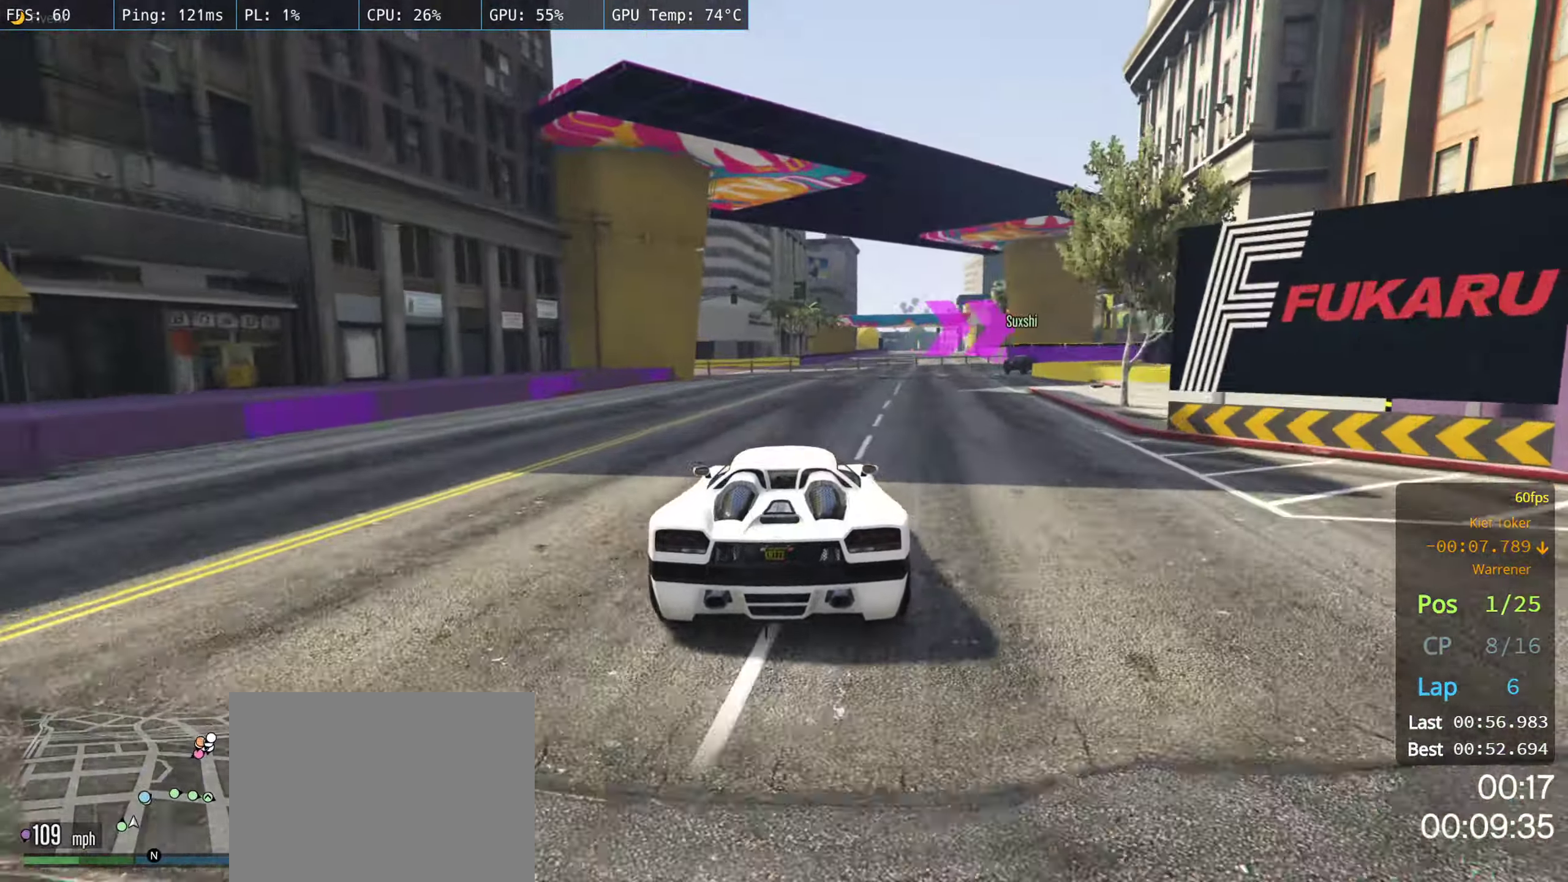
{"dt_ms": 500, "buttons": ["R2"], "left_stick": "right", "right_stick": "center", "events": [[34, "left_stick", "center"], [250, "left_stick", "right"], [434, "R2", "down"], [434, "left_stick", "center"], [500, "left_stick", "right"]]}
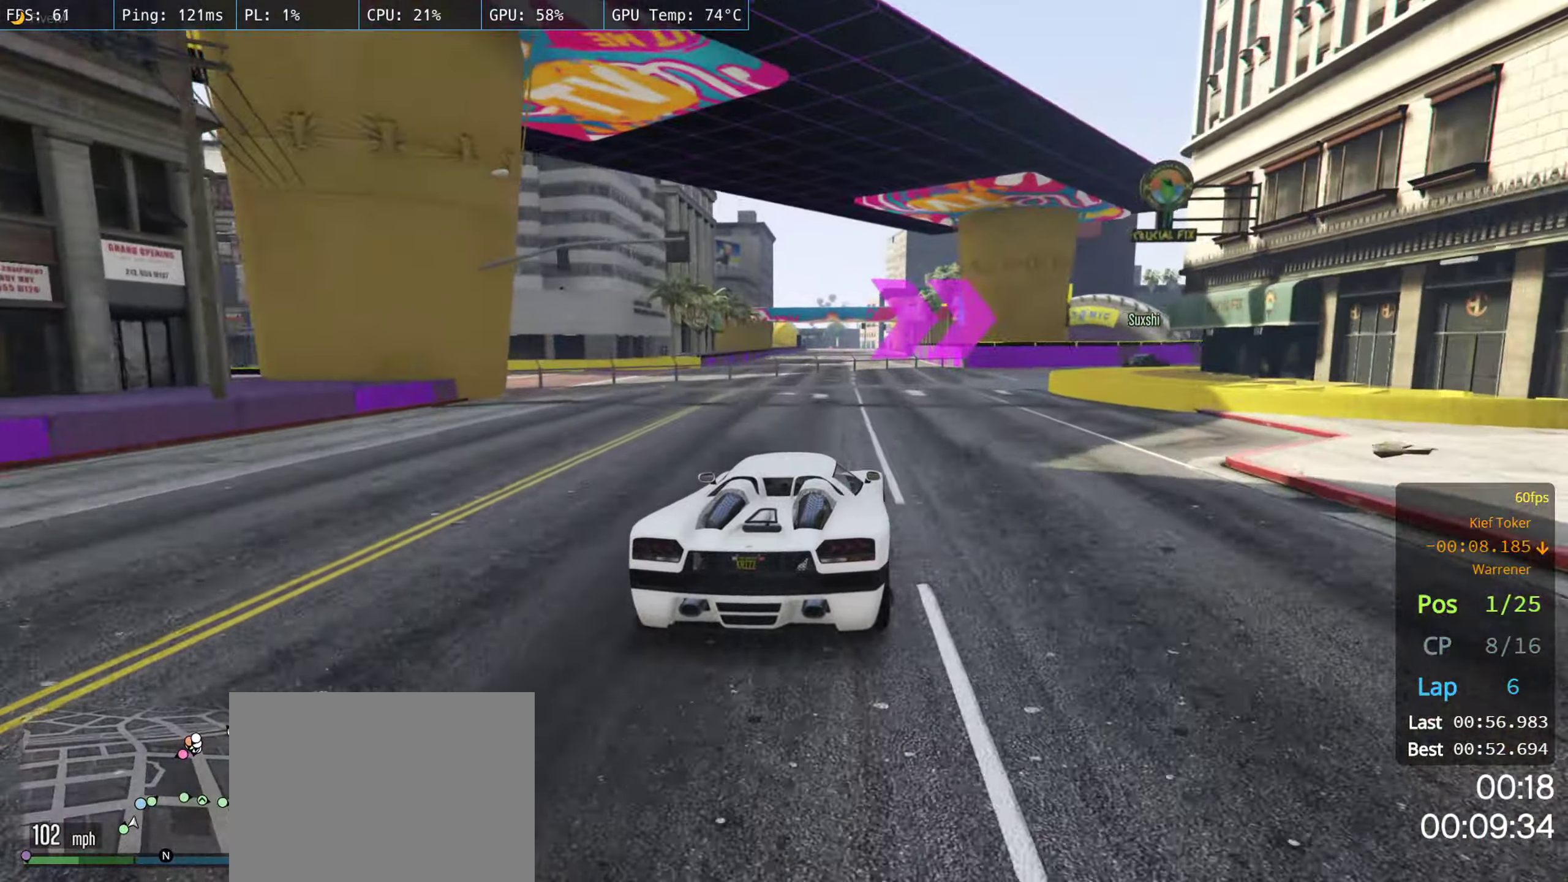
{"dt_ms": 500, "buttons": [], "left_stick": "right", "right_stick": "center", "events": [[150, "R2", "up"]]}
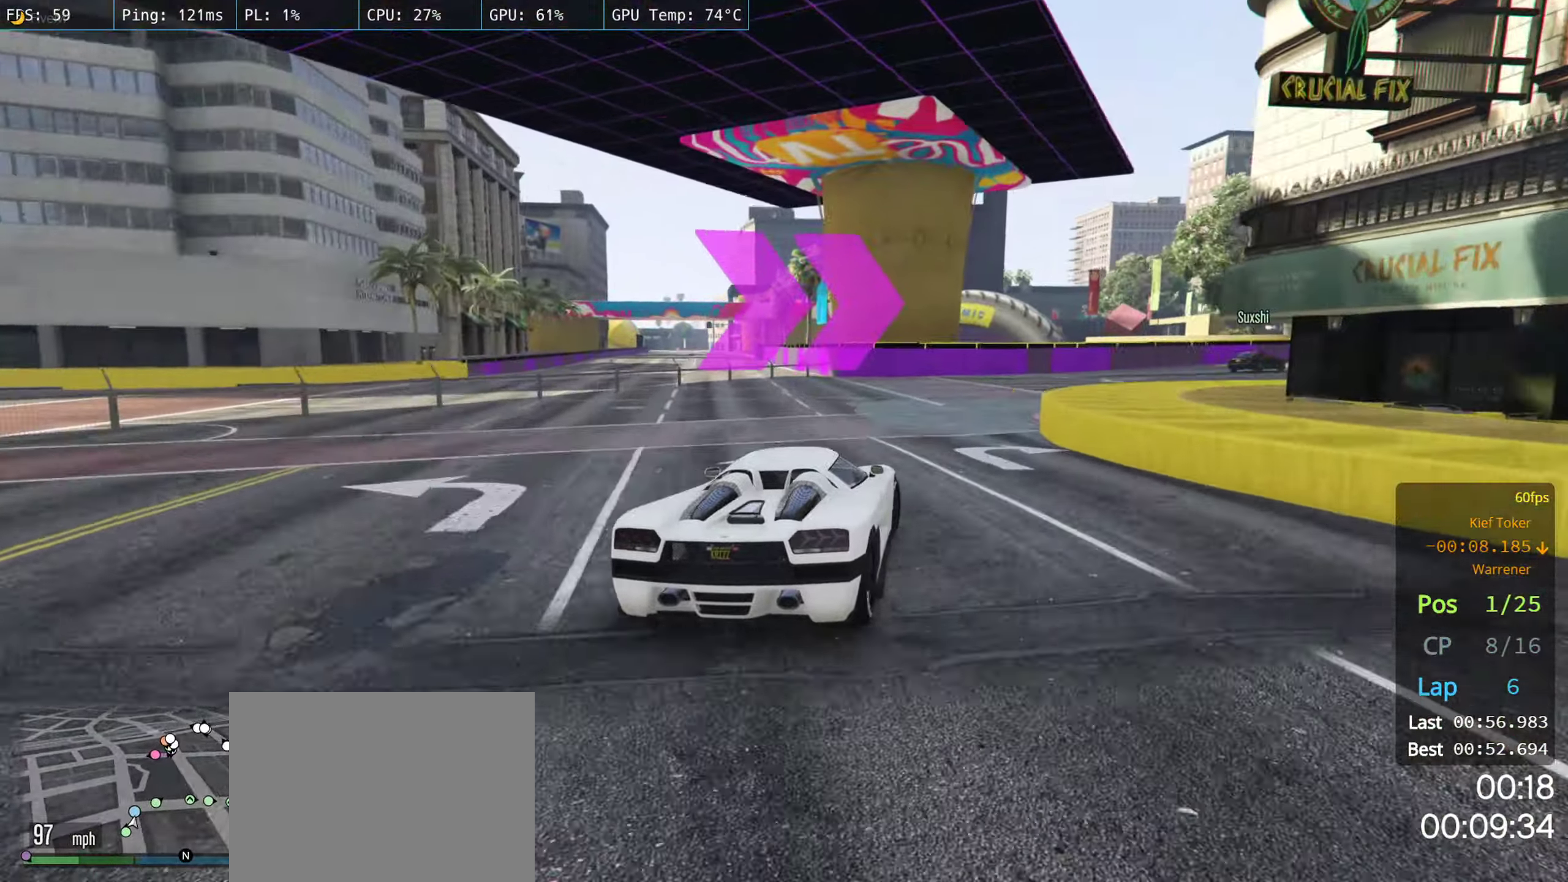
{"dt_ms": 500, "buttons": ["R2"], "left_stick": "center", "right_stick": "center", "events": [[267, "left_stick", "center"], [334, "left_stick", "right"], [434, "R2", "down"], [484, "left_stick", "center"]]}
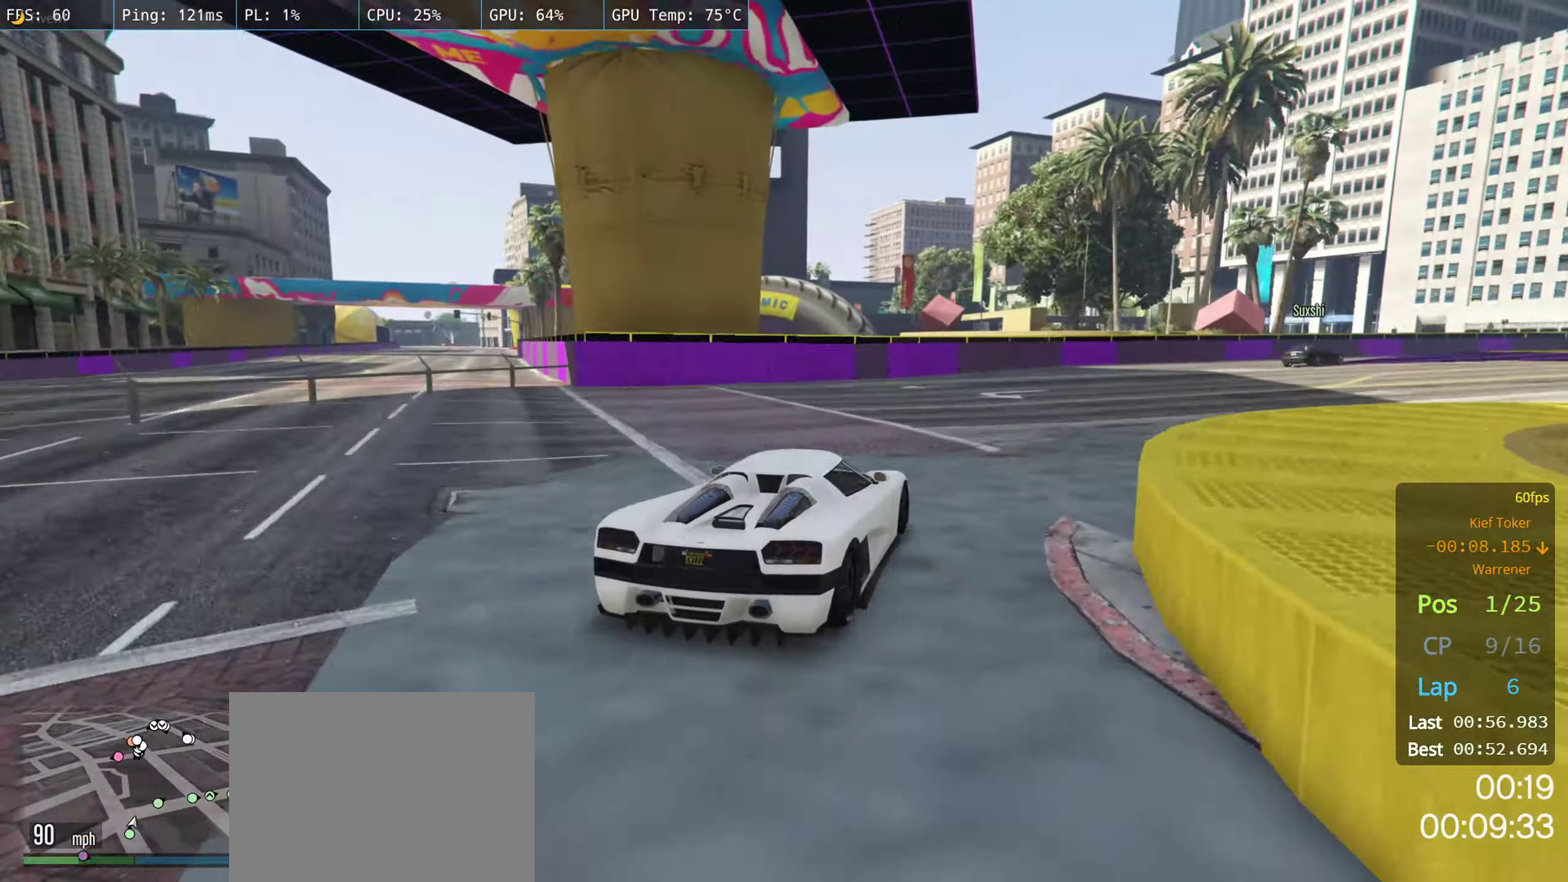
{"dt_ms": 500, "buttons": ["R2"], "left_stick": "right", "right_stick": "center", "events": [[34, "left_stick", "right"], [167, "left_stick", "center"], [317, "left_stick", "right"]]}
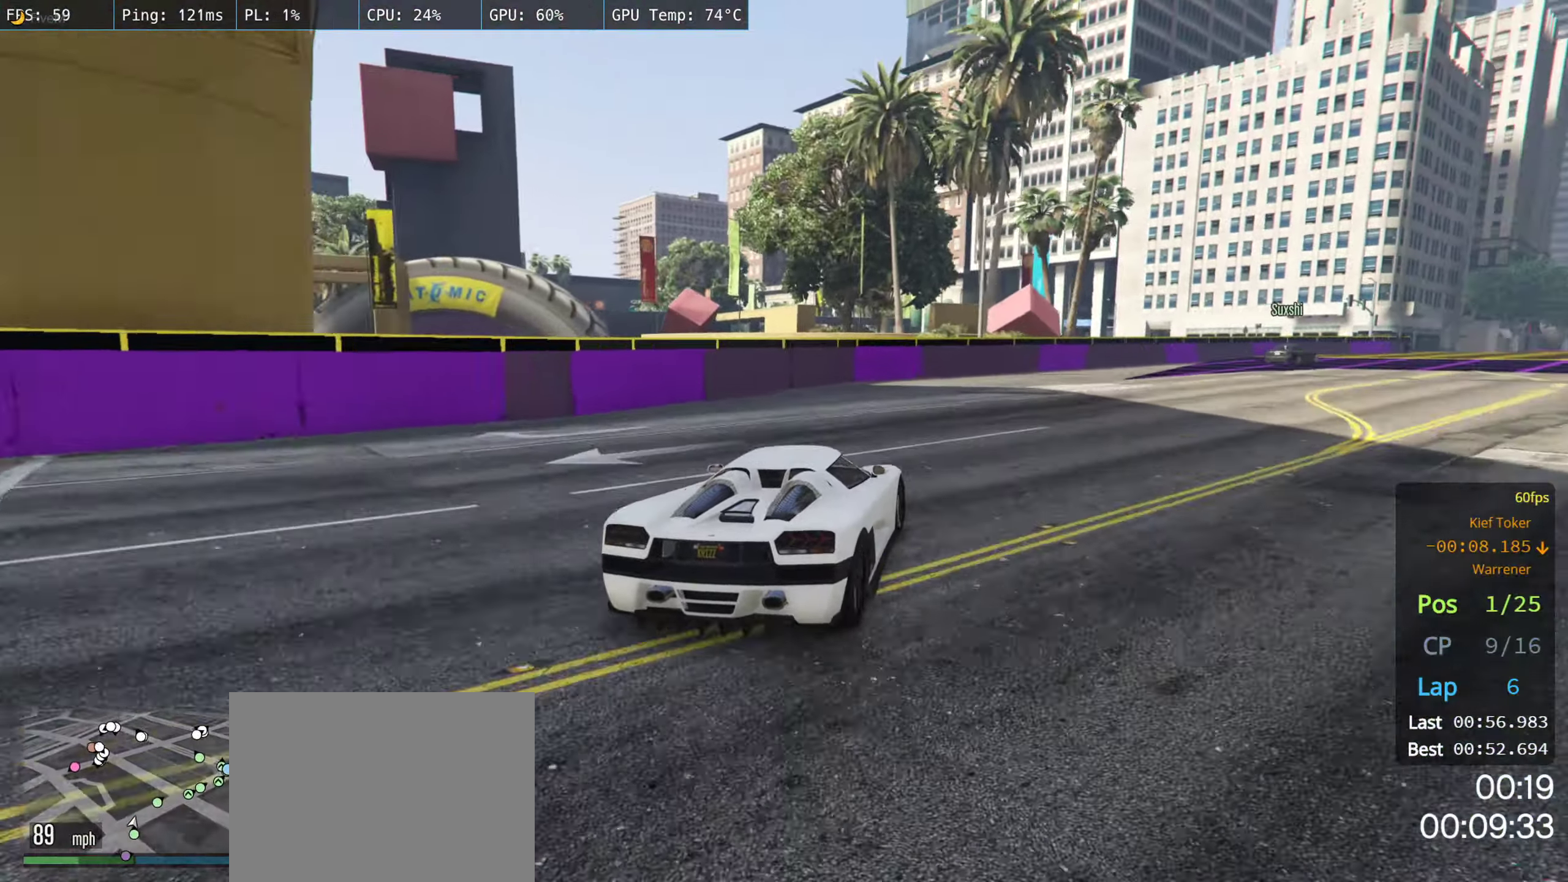
{"dt_ms": 500, "buttons": ["R2"], "left_stick": "right", "right_stick": "center", "events": [[200, "left_stick", "center"], [250, "left_stick", "right"], [417, "left_stick", "center"], [500, "left_stick", "right"]]}
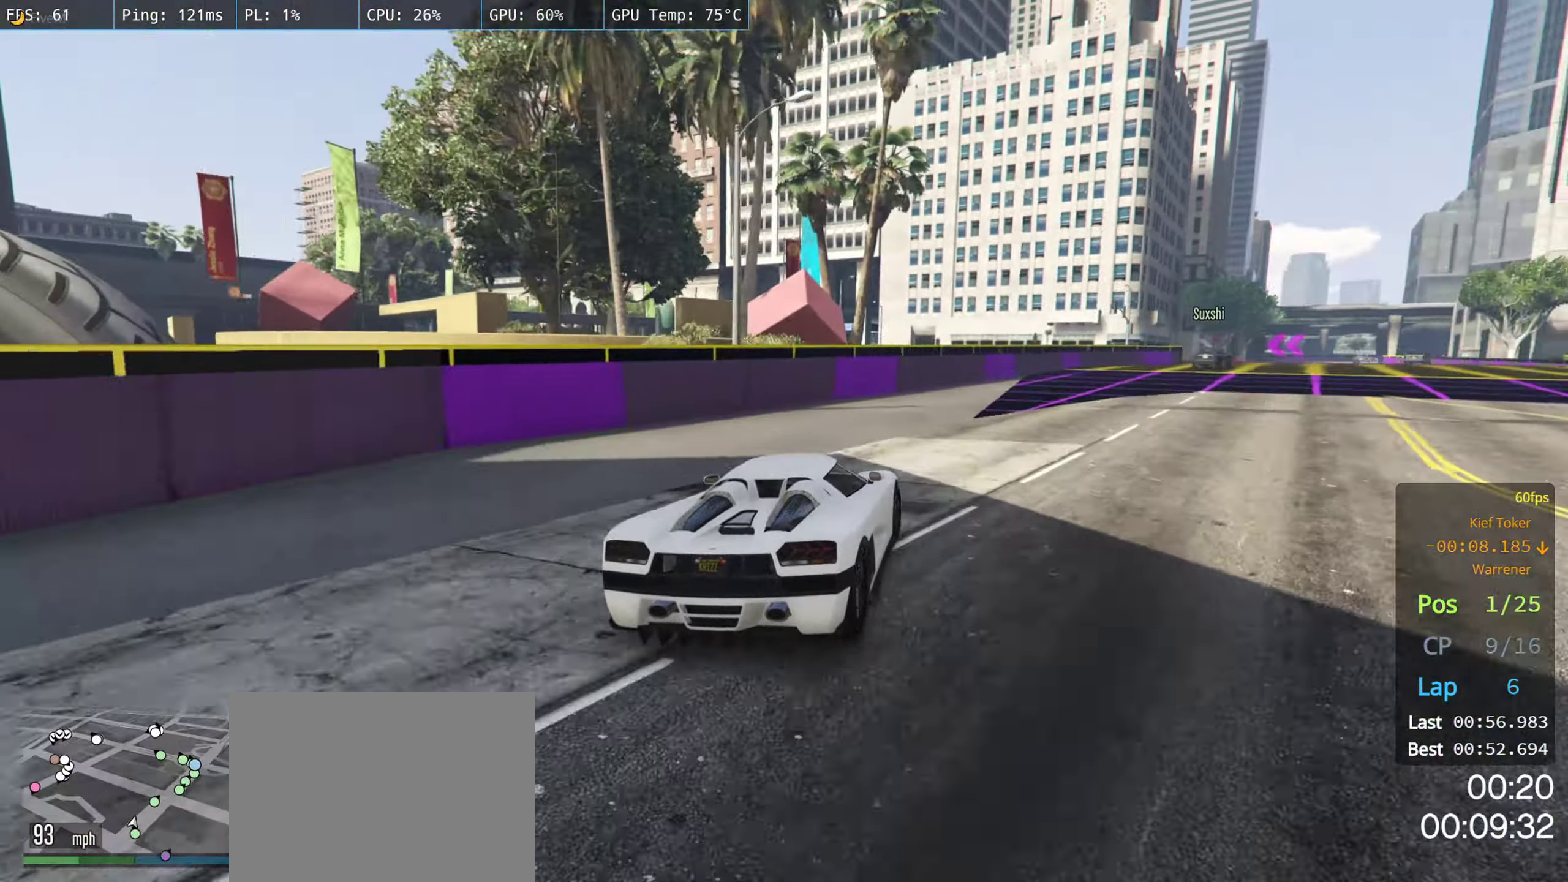
{"dt_ms": 500, "buttons": ["R2"], "left_stick": "right", "right_stick": "center", "events": [[150, "left_stick", "center"], [234, "left_stick", "right"], [383, "left_stick", "center"], [450, "left_stick", "right"]]}
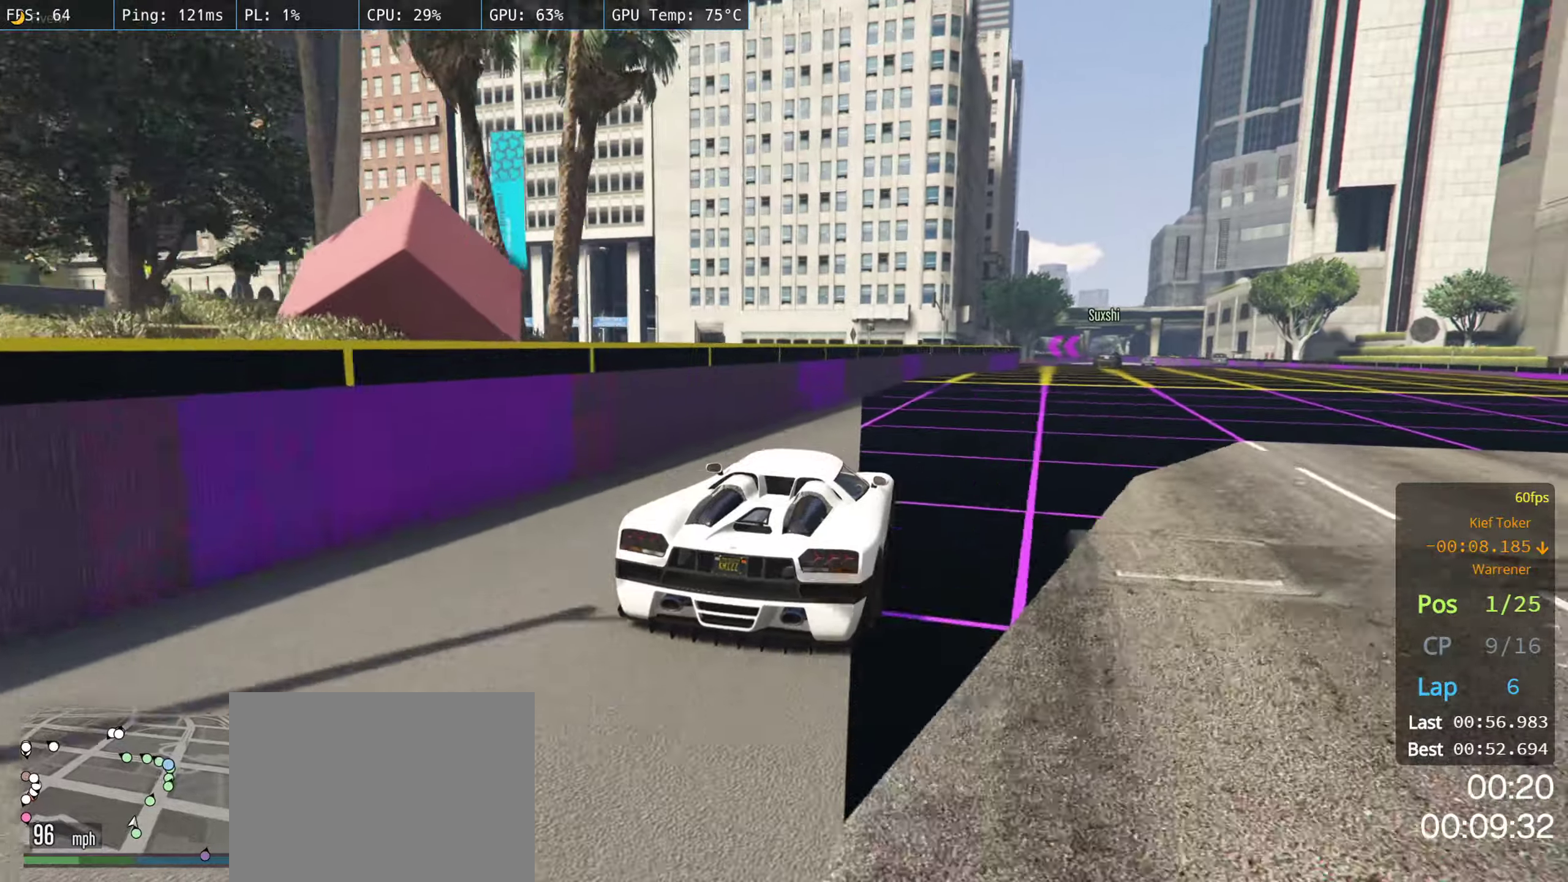
{"dt_ms": 500, "buttons": ["R2"], "left_stick": "right", "right_stick": "center", "events": [[83, "left_stick", "center"], [150, "left_stick", "right"], [300, "left_stick", "center"], [383, "left_stick", "right"]]}
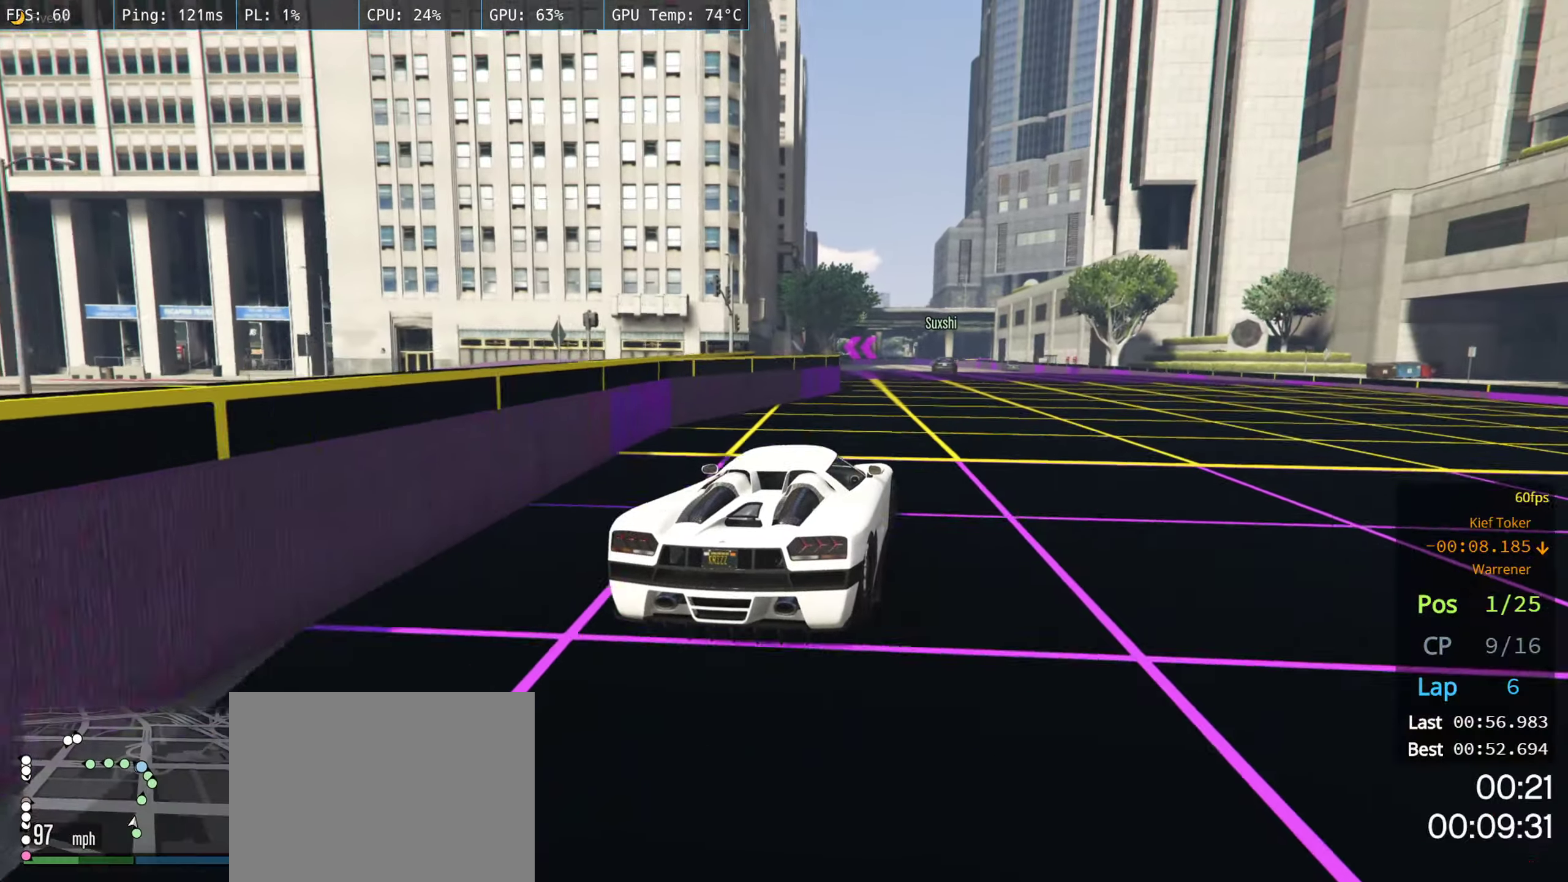
{"dt_ms": 500, "buttons": ["R2"], "left_stick": "center", "right_stick": "center", "events": [[33, "left_stick", "center"], [116, "left_stick", "right"], [383, "left_stick", "center"]]}
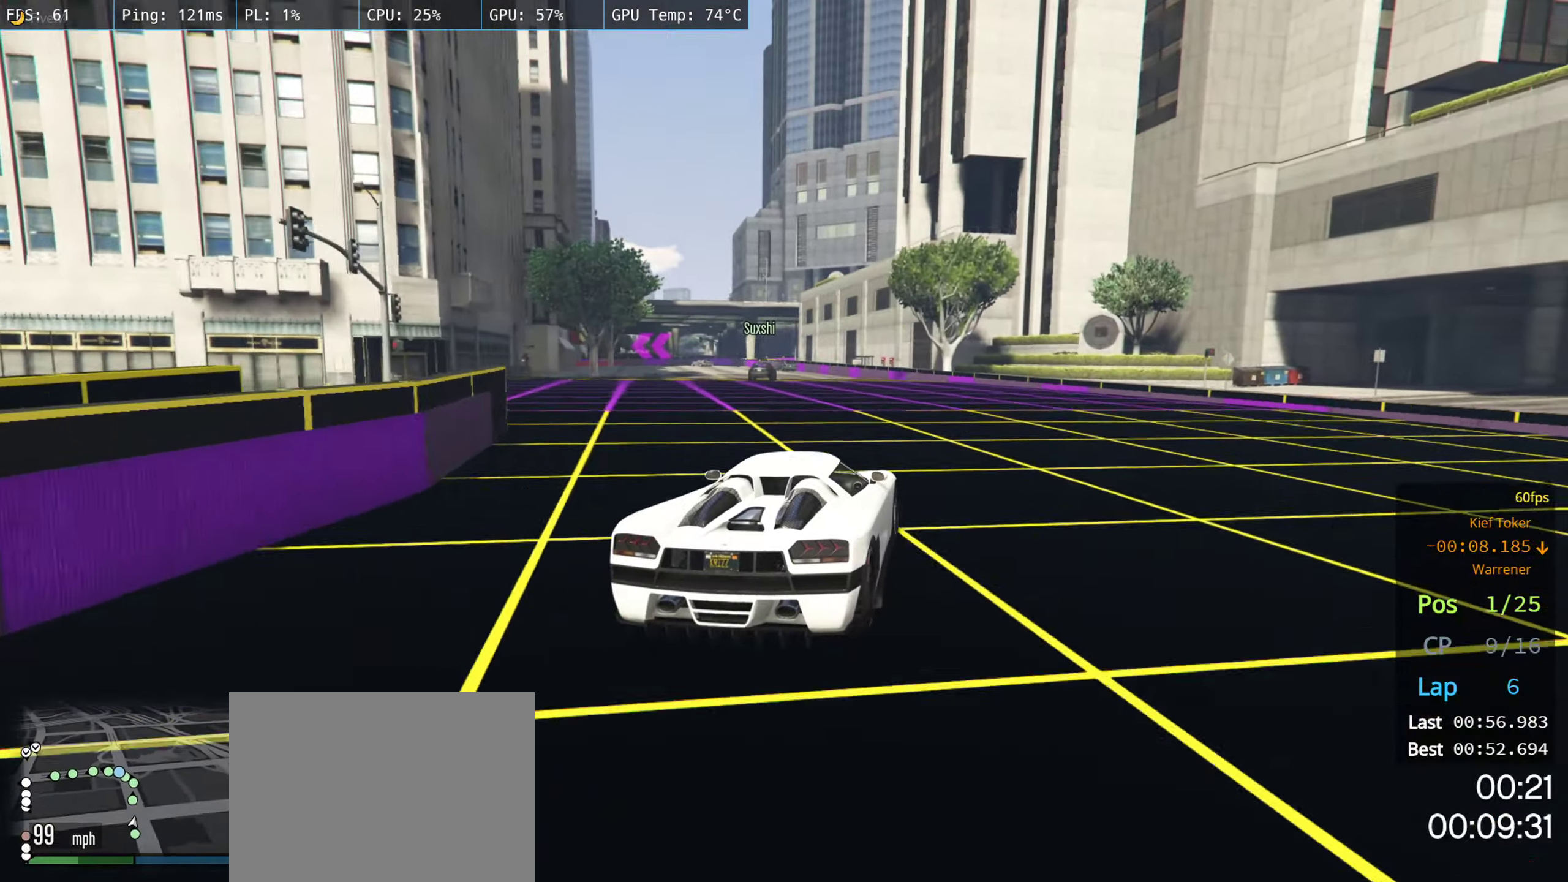
{"dt_ms": 500, "buttons": ["R2"], "left_stick": "center", "right_stick": "center", "events": [[216, "left_stick", "left"], [433, "left_stick", "center"]]}
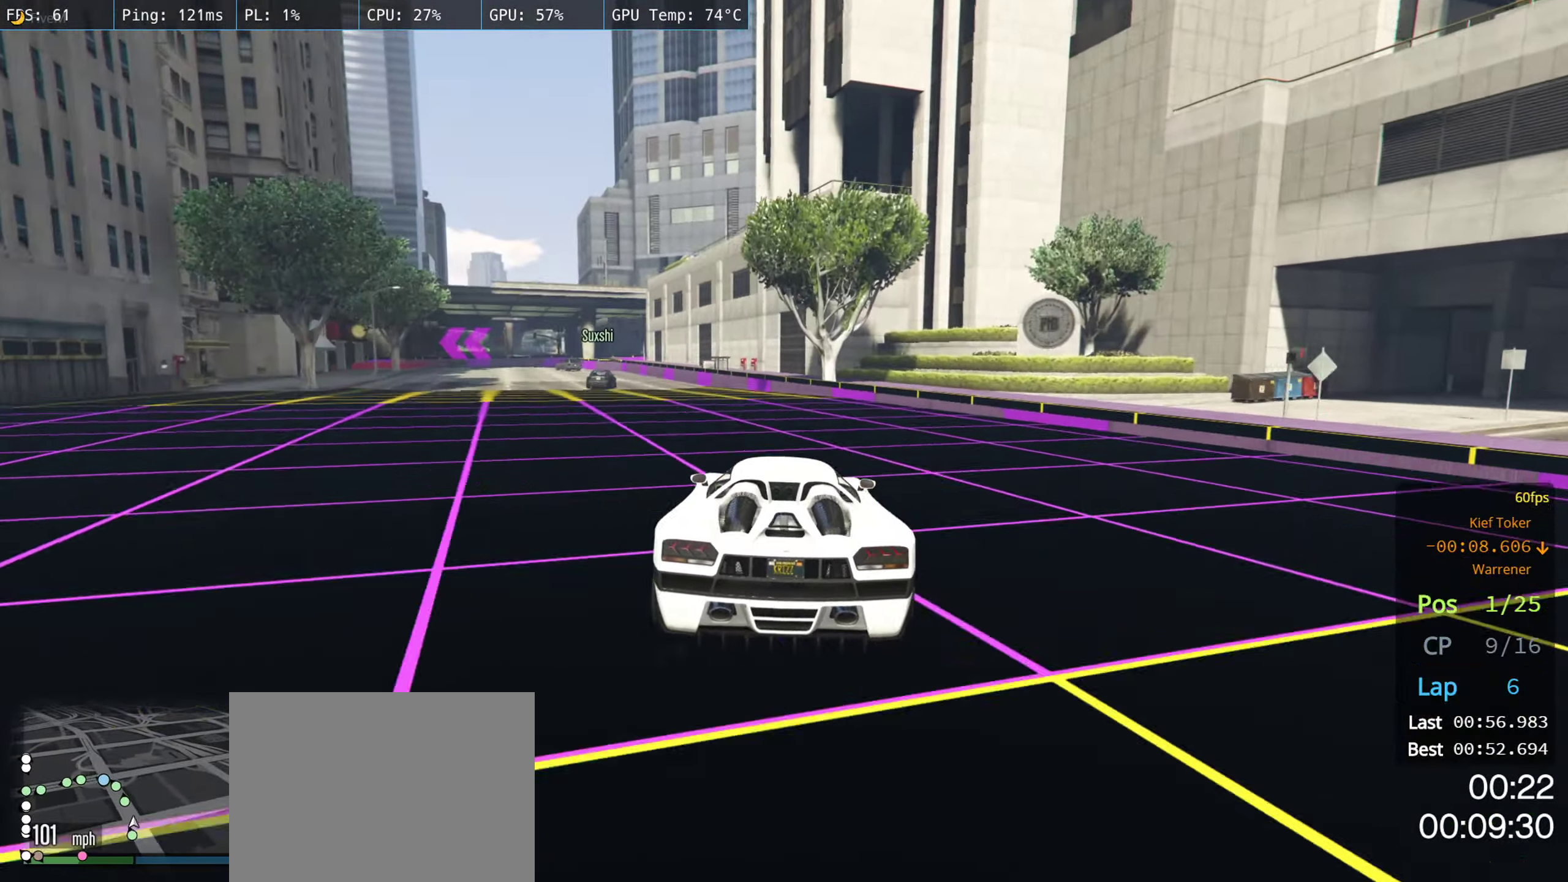
{"dt_ms": 500, "buttons": ["R2"], "left_stick": "center", "right_stick": "center", "events": [[50, "left_stick", "left"], [200, "left_stick", "center"]]}
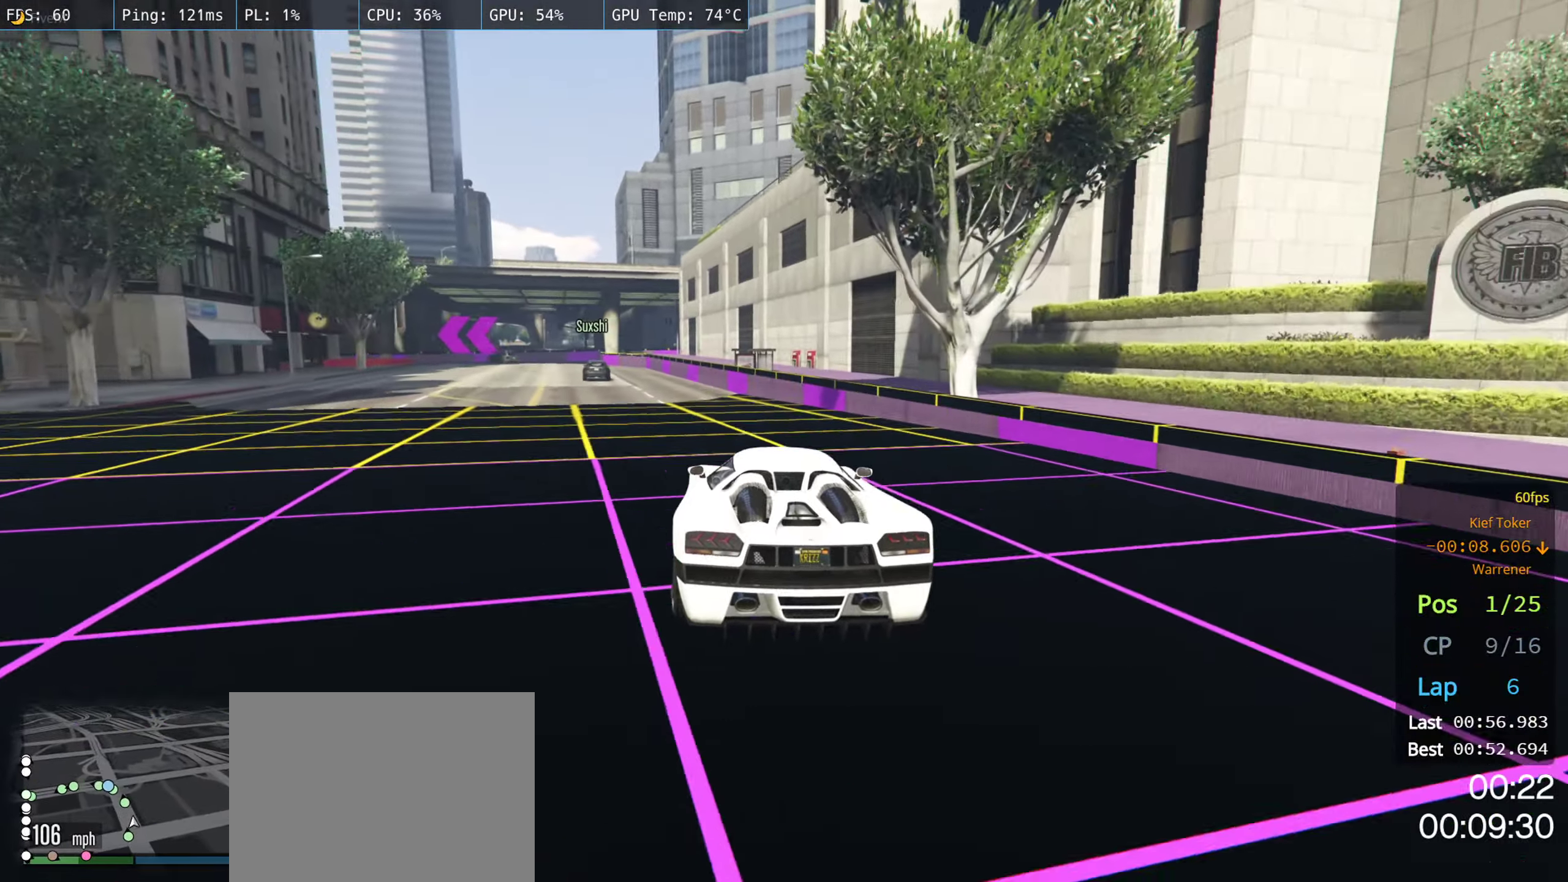
{"dt_ms": 500, "buttons": ["R2"], "left_stick": "left", "right_stick": "center", "events": [[66, "left_stick", "left"], [200, "left_stick", "center"], [450, "left_stick", "left"]]}
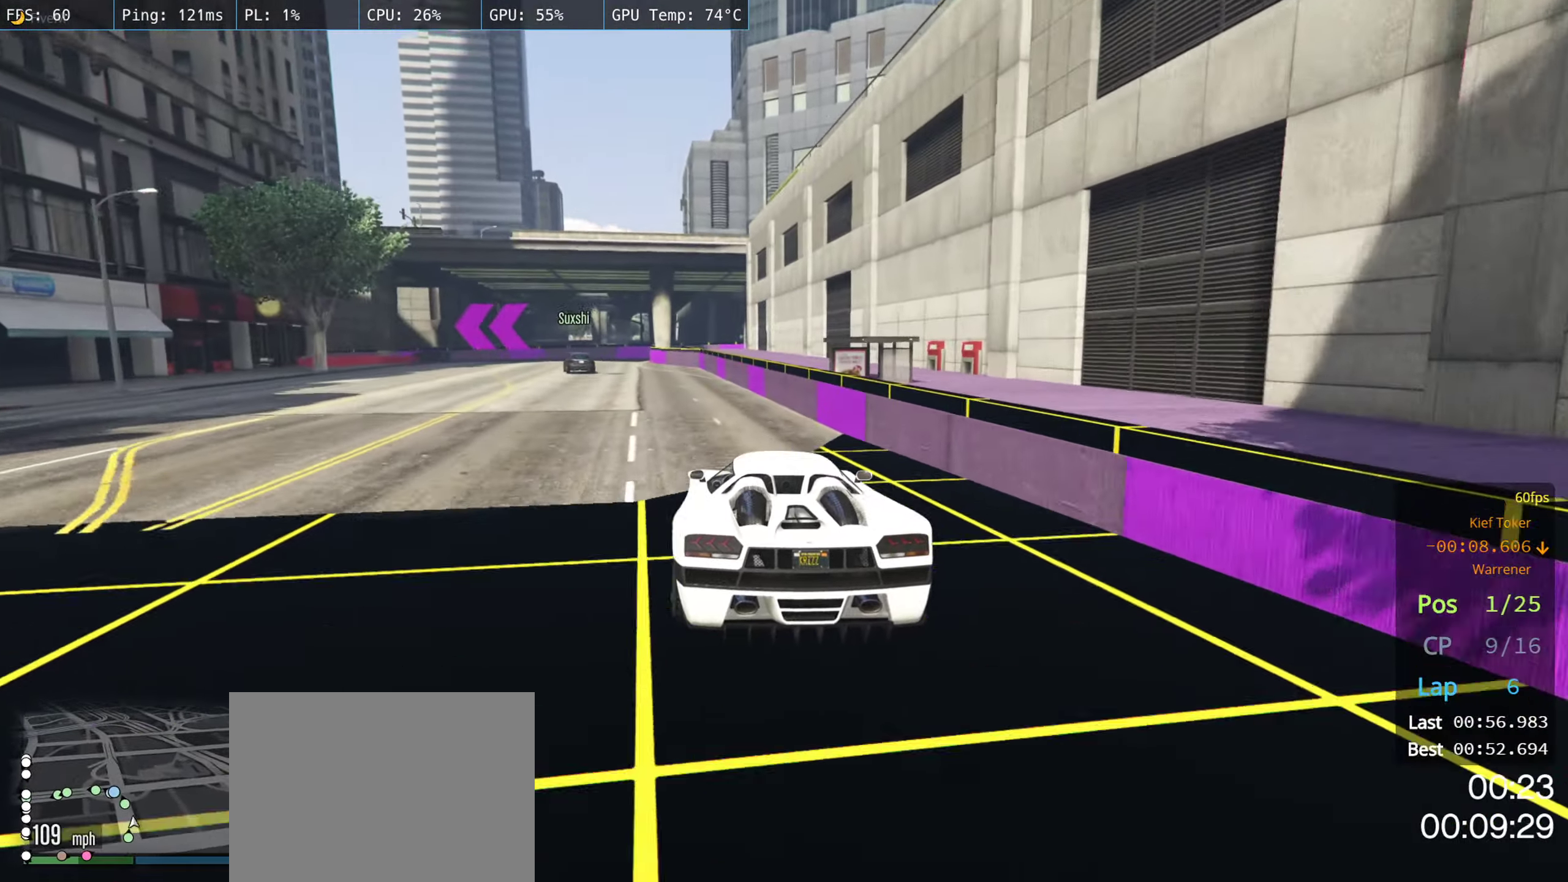
{"dt_ms": 500, "buttons": ["R2"], "left_stick": "left", "right_stick": "center", "events": [[66, "left_stick", "center"], [200, "left_stick", "left"], [333, "left_stick", "center"], [416, "left_stick", "left"]]}
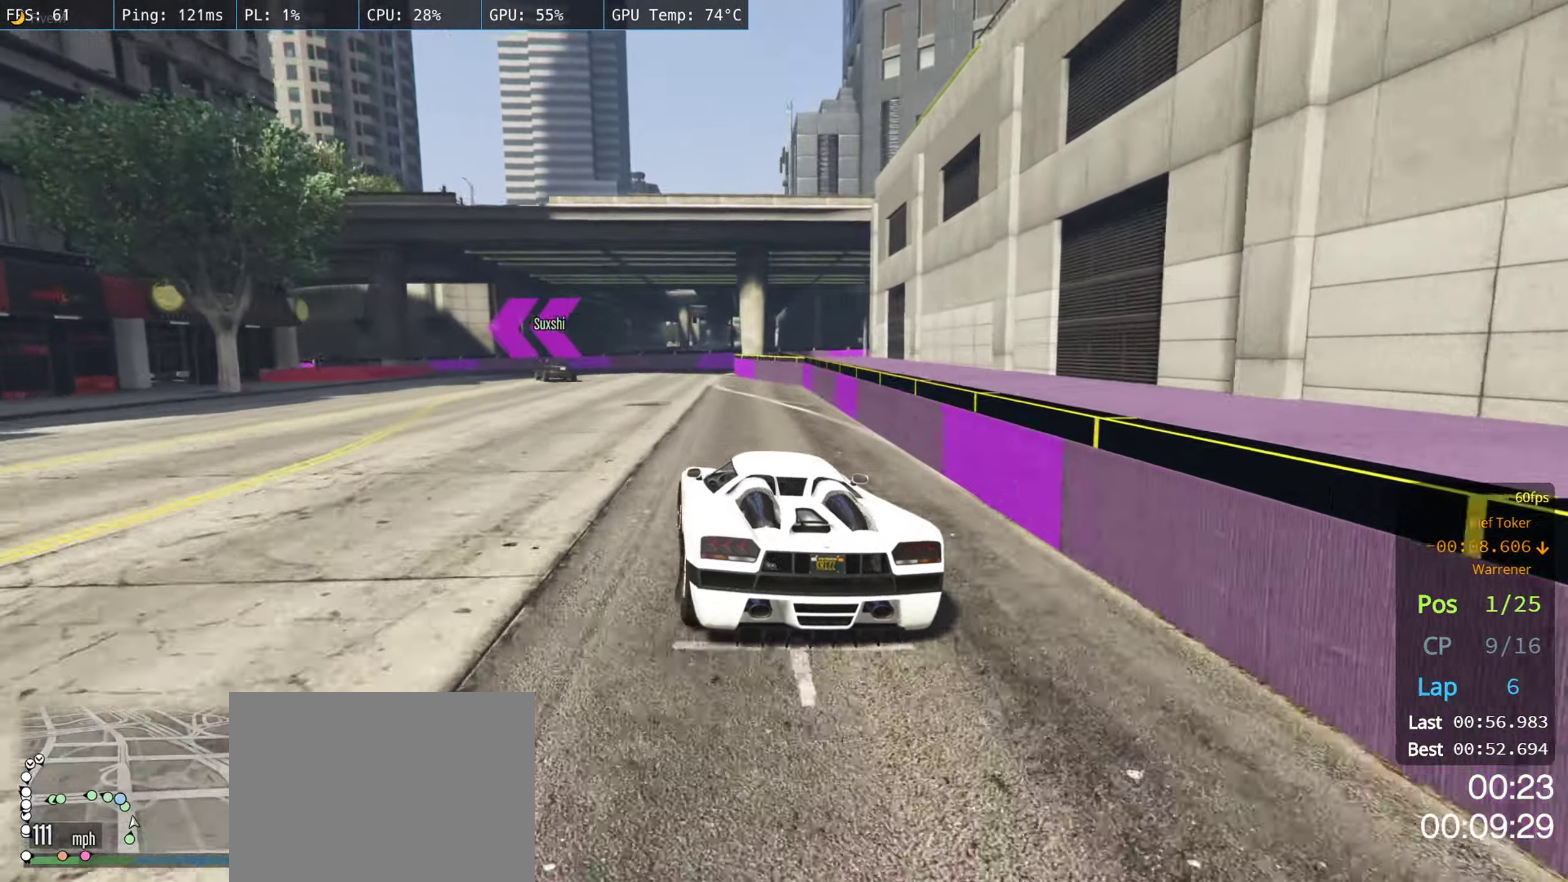
{"dt_ms": 500, "buttons": ["R2"], "left_stick": "center", "right_stick": "center", "events": [[166, "left_stick", "center"], [233, "left_stick", "left"], [366, "R2", "up"], [433, "left_stick", "center"], [466, "R2", "down"]]}
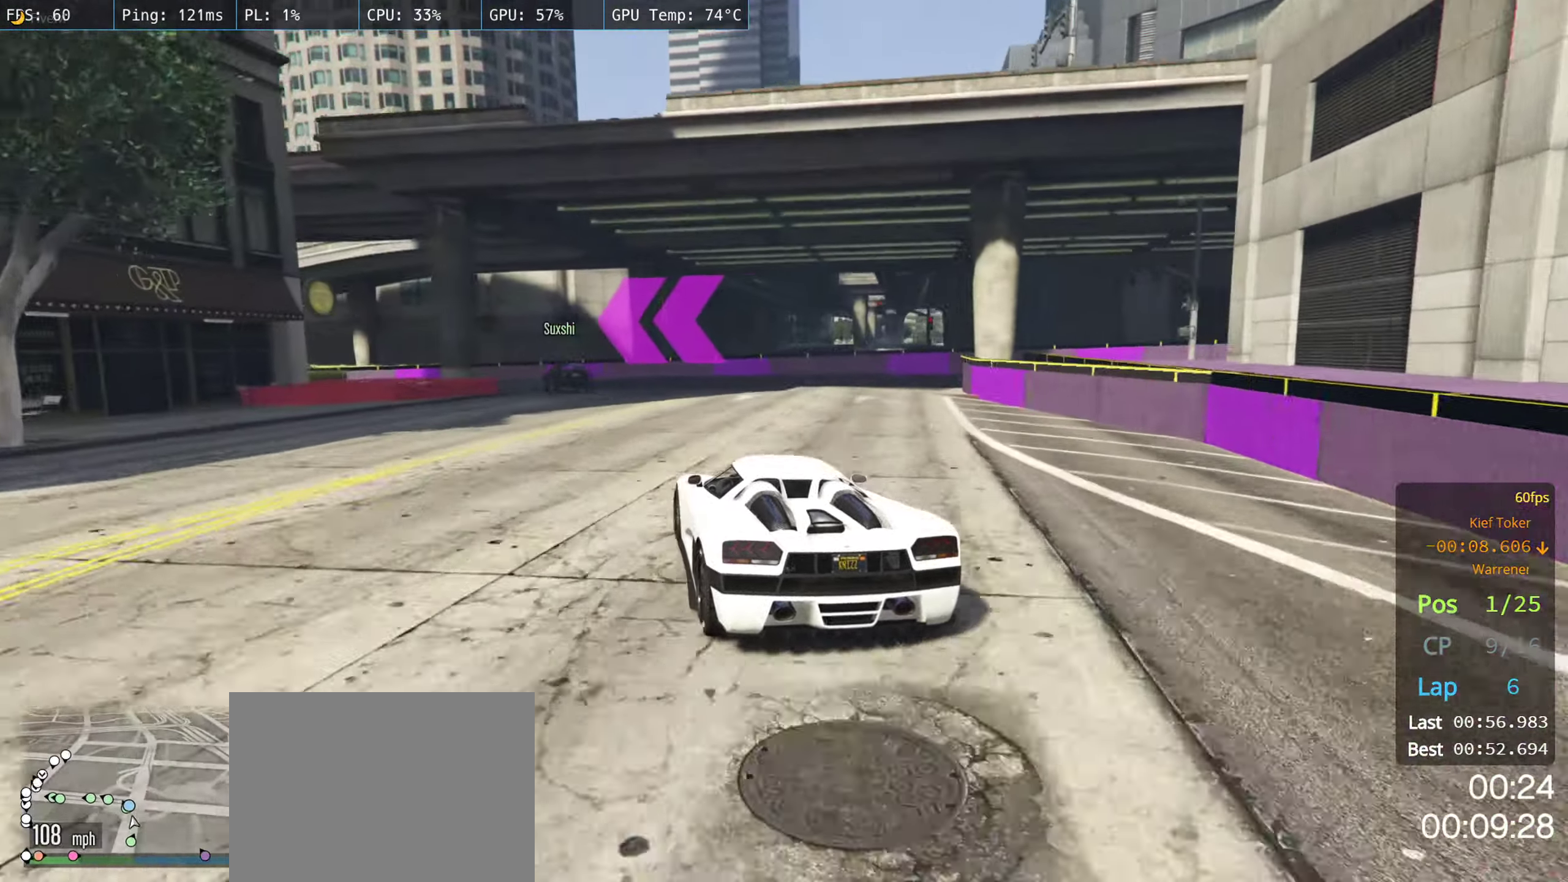
{"dt_ms": 500, "buttons": [], "left_stick": "left", "right_stick": "center", "events": [[33, "left_stick", "left"], [150, "R2", "up"], [166, "left_stick", "center"], [233, "left_stick", "left"], [250, "L2", "down"], [400, "L2", "up"]]}
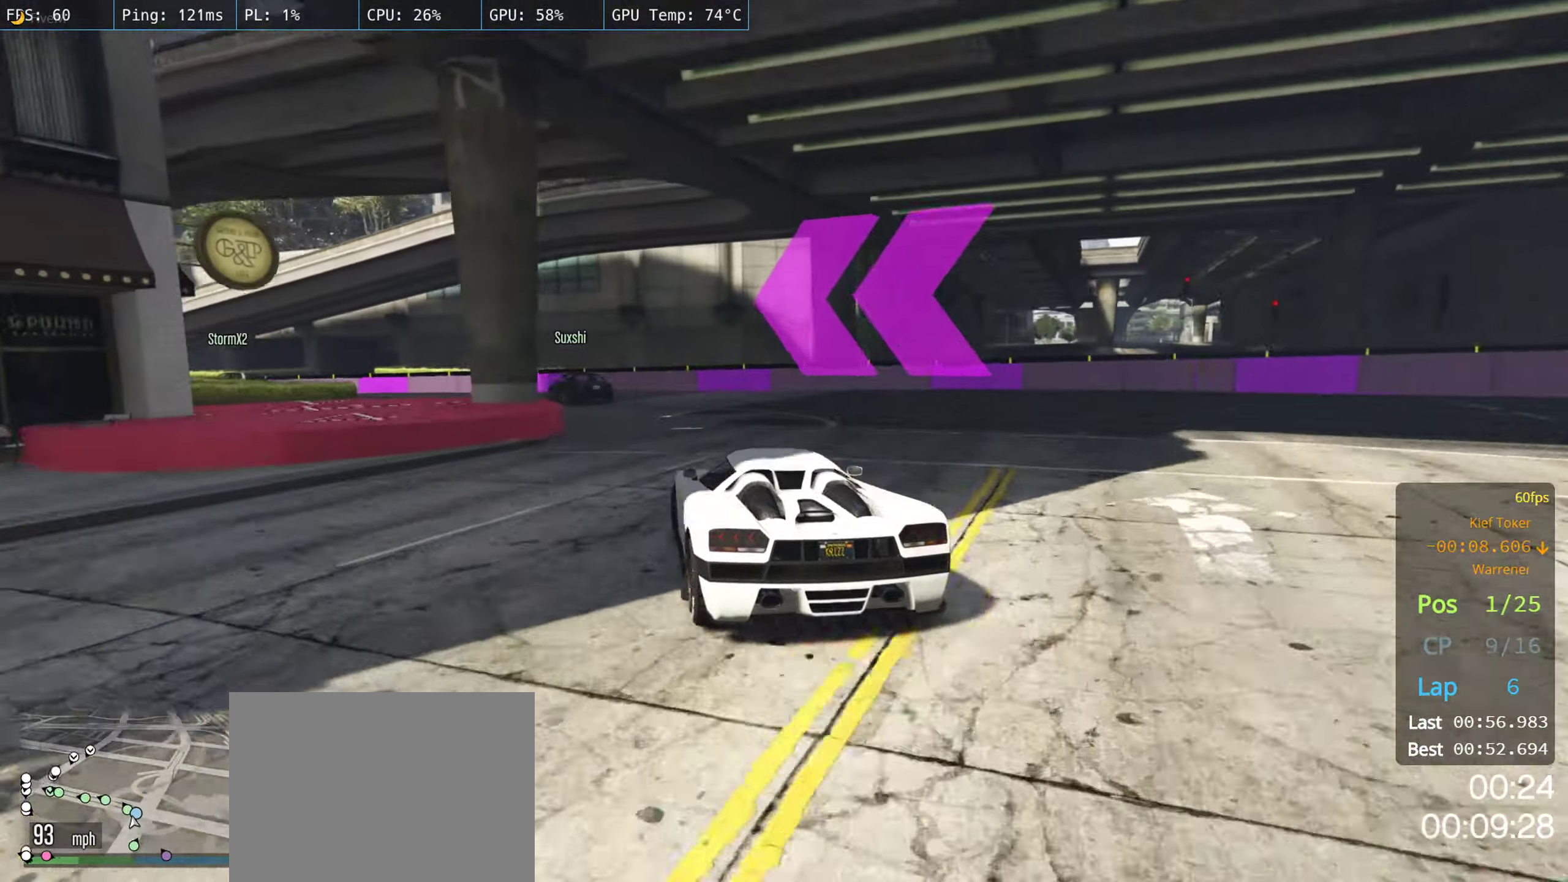
{"dt_ms": 500, "buttons": ["R2"], "left_stick": "left", "right_stick": "center", "events": [[50, "R2", "down"], [216, "R2", "up"], [333, "R2", "down"]]}
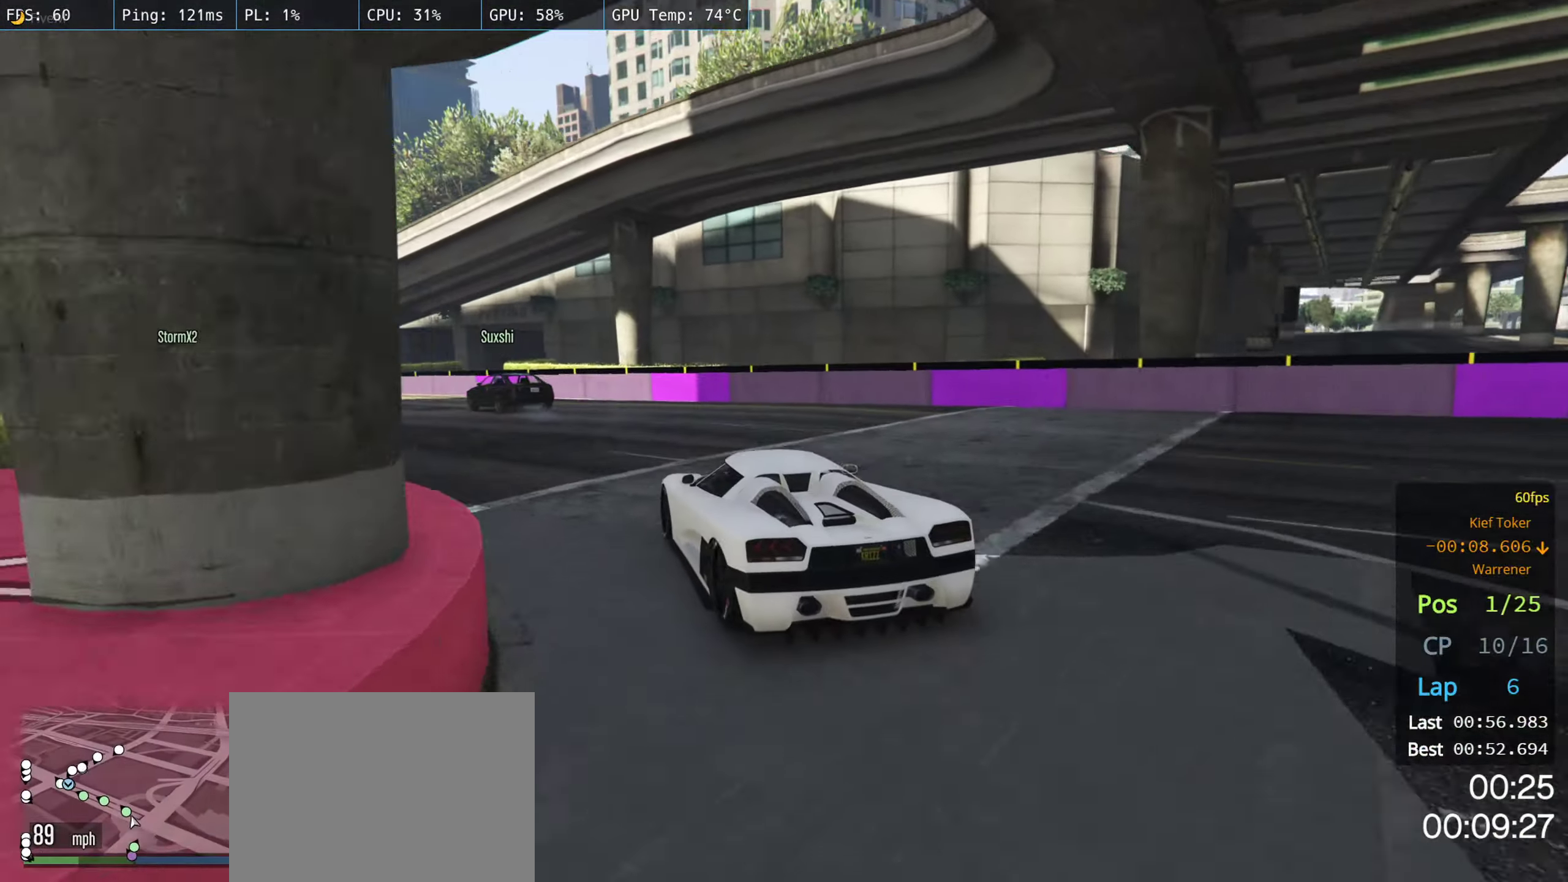
{"dt_ms": 500, "buttons": ["R2"], "left_stick": "left", "right_stick": "center", "events": [[100, "left_stick", "center"], [233, "left_stick", "left"]]}
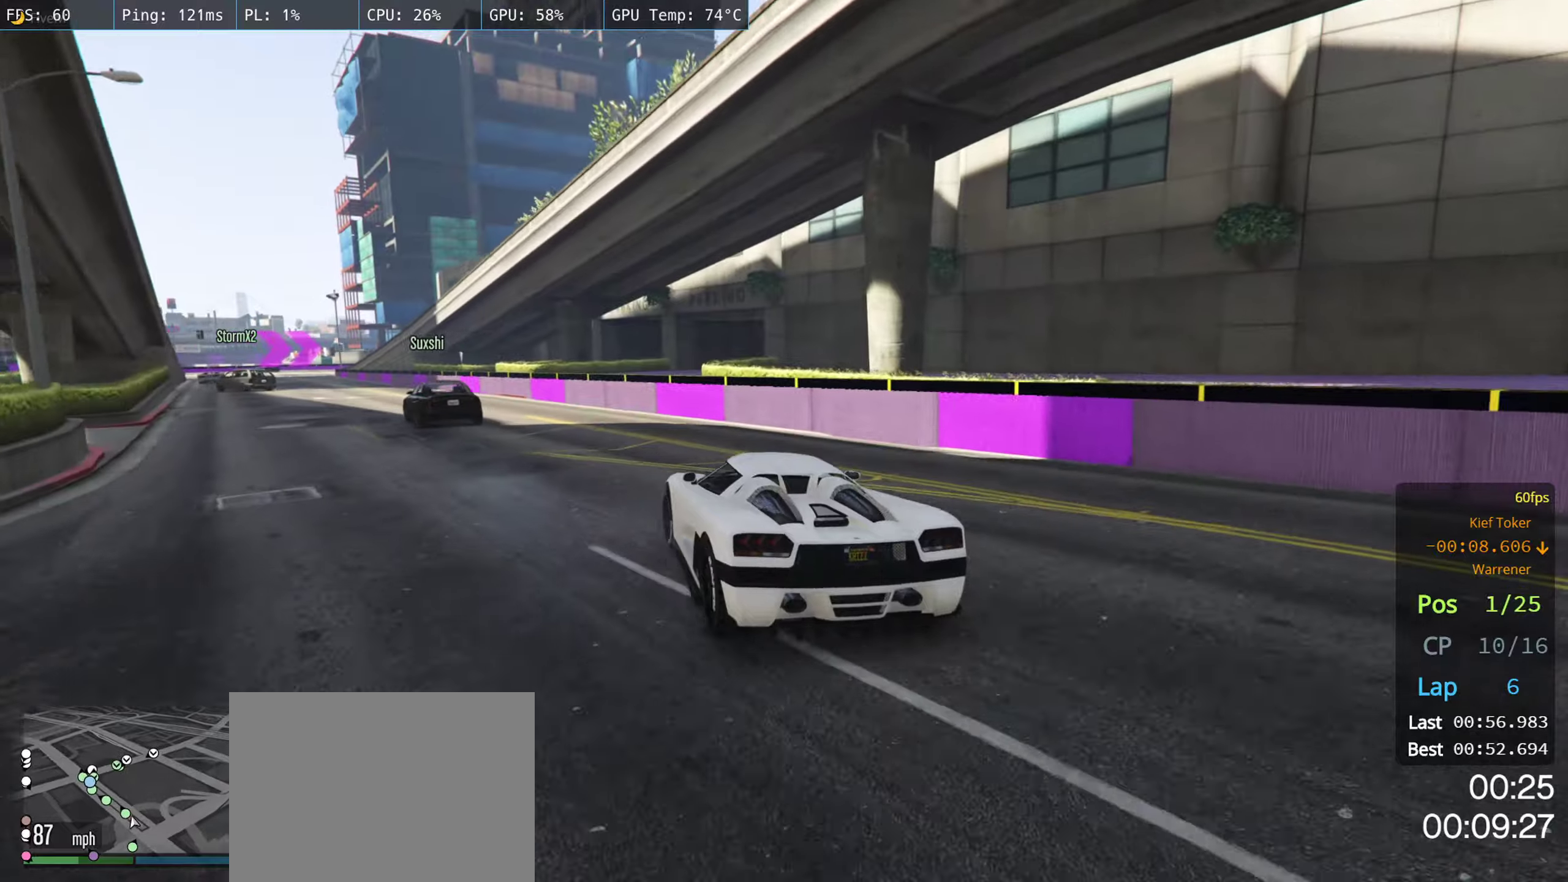
{"dt_ms": 500, "buttons": ["R2"], "left_stick": "left", "right_stick": "center", "events": []}
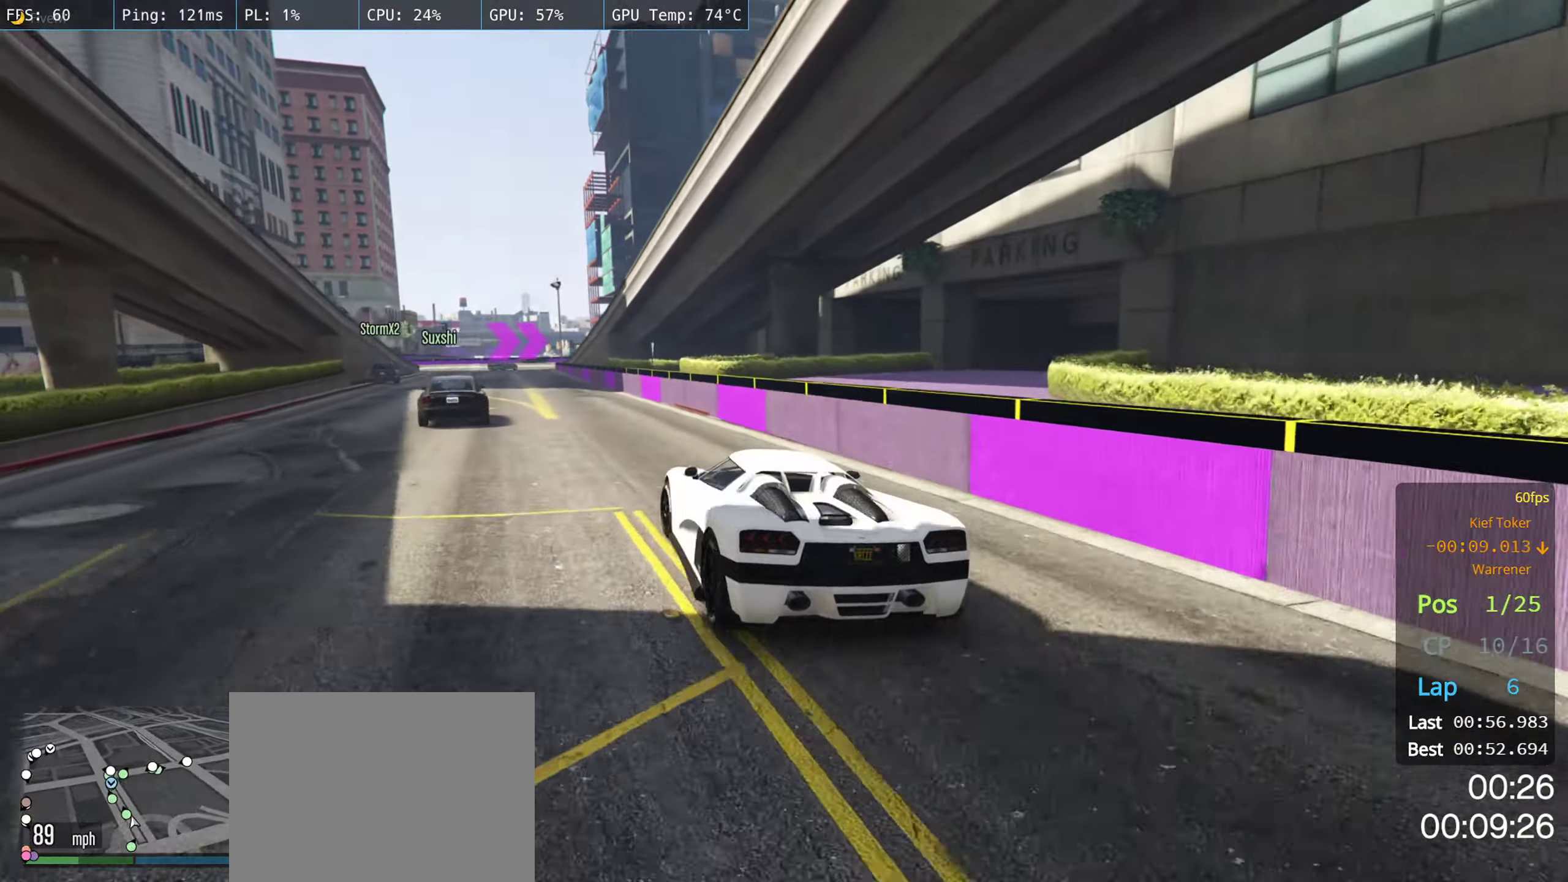
{"dt_ms": 500, "buttons": ["R2"], "left_stick": "center", "right_stick": "center", "events": [[167, "left_stick", "center"], [350, "left_stick", "left"], [433, "left_stick", "center"]]}
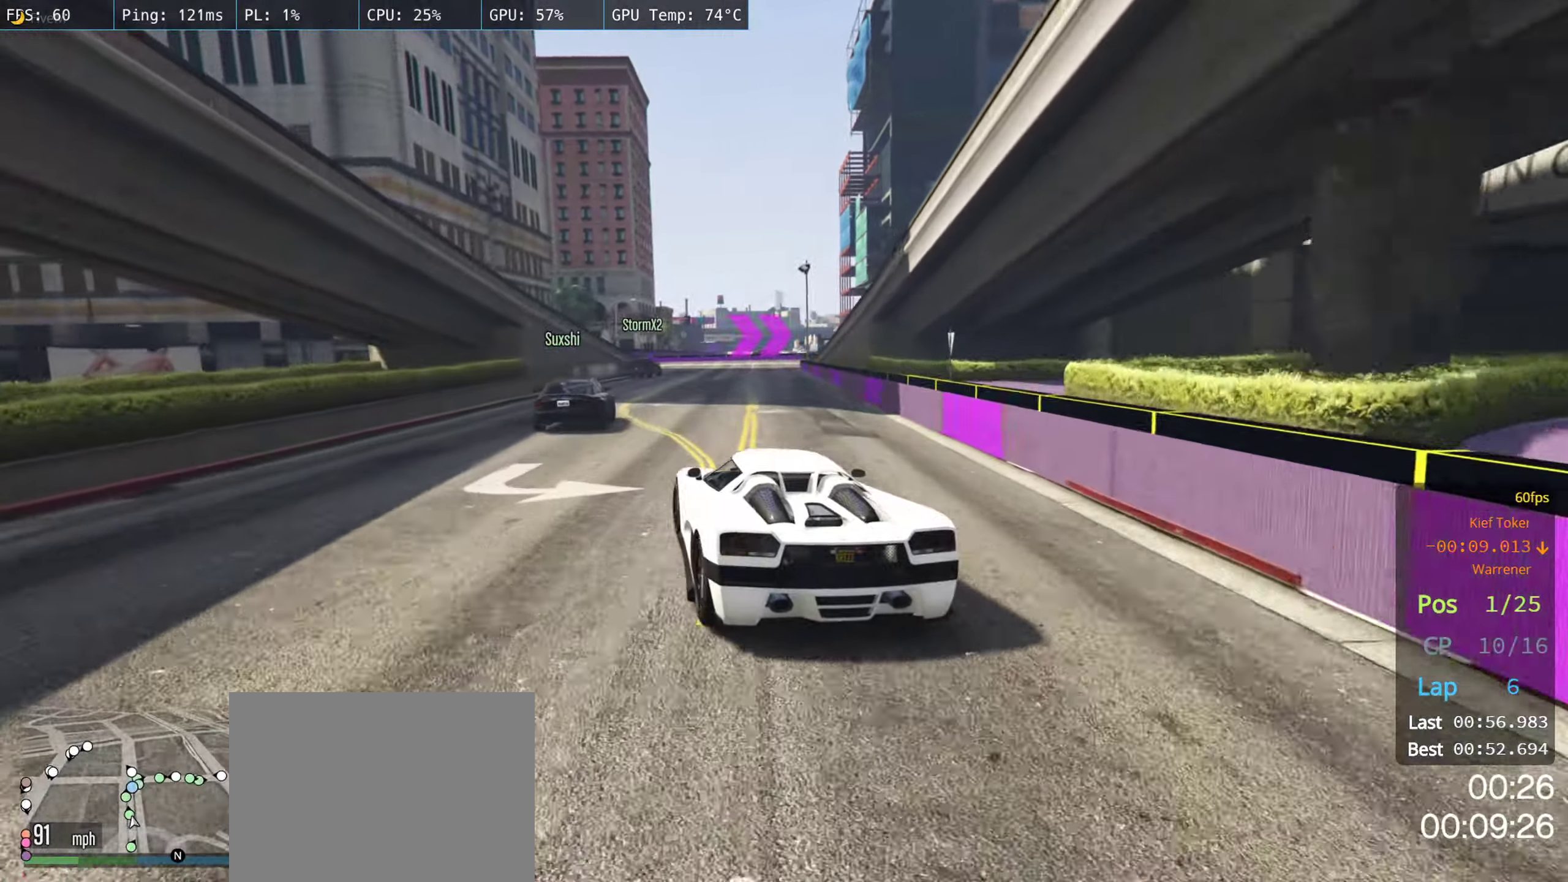
{"dt_ms": 500, "buttons": [], "left_stick": "right", "right_stick": "center", "events": [[217, "left_stick", "left"], [333, "left_stick", "center"], [383, "R2", "up"], [467, "left_stick", "right"]]}
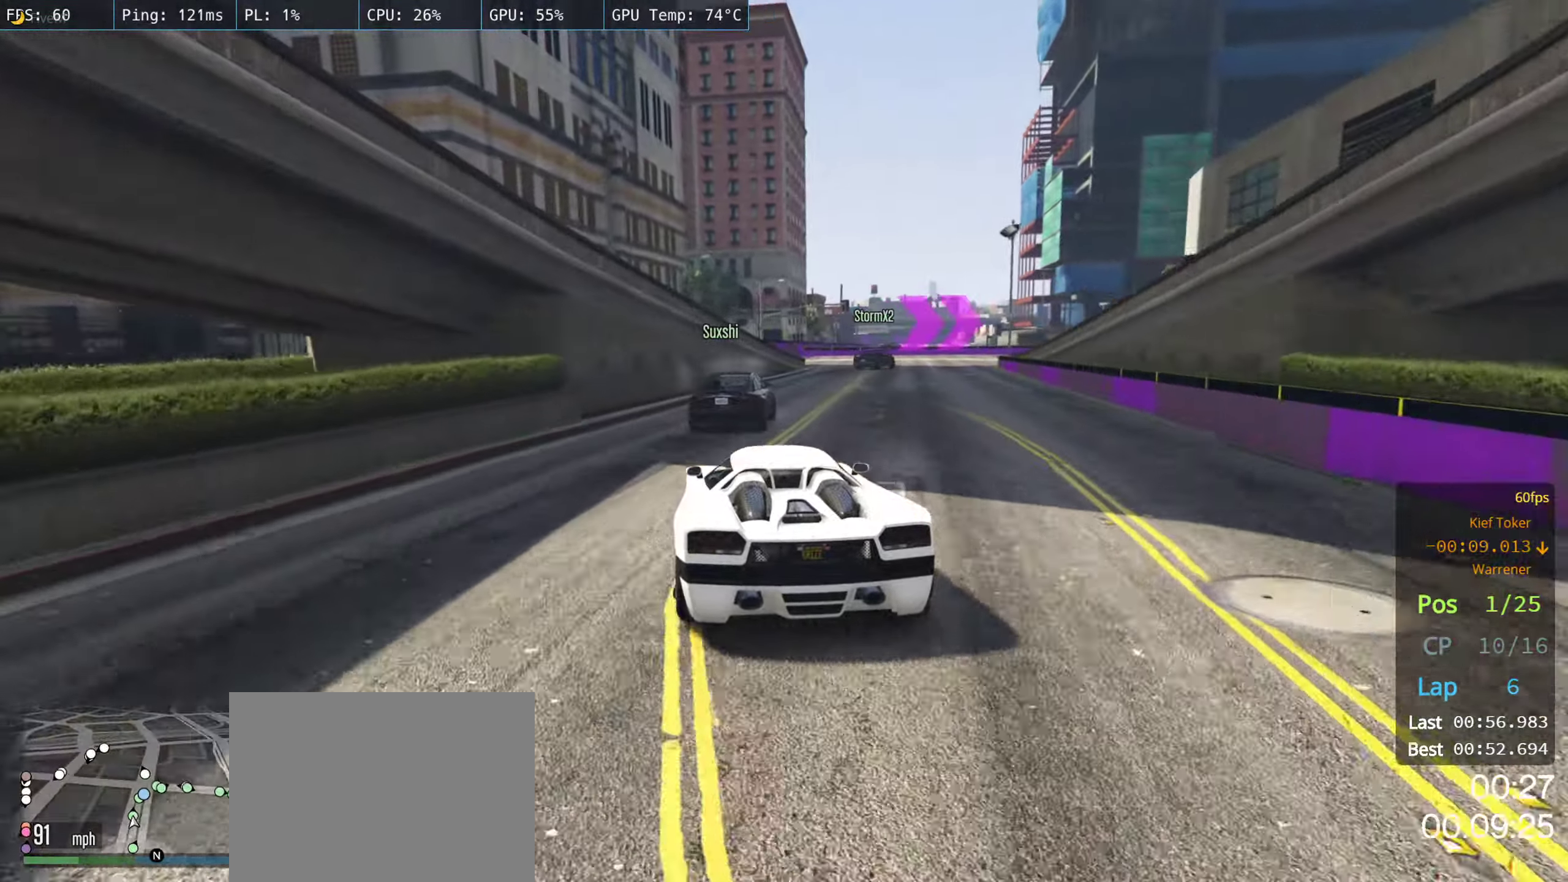
{"dt_ms": 500, "buttons": ["R2"], "left_stick": "right", "right_stick": "center", "events": [[133, "left_stick", "center"], [350, "R2", "down"], [400, "left_stick", "right"]]}
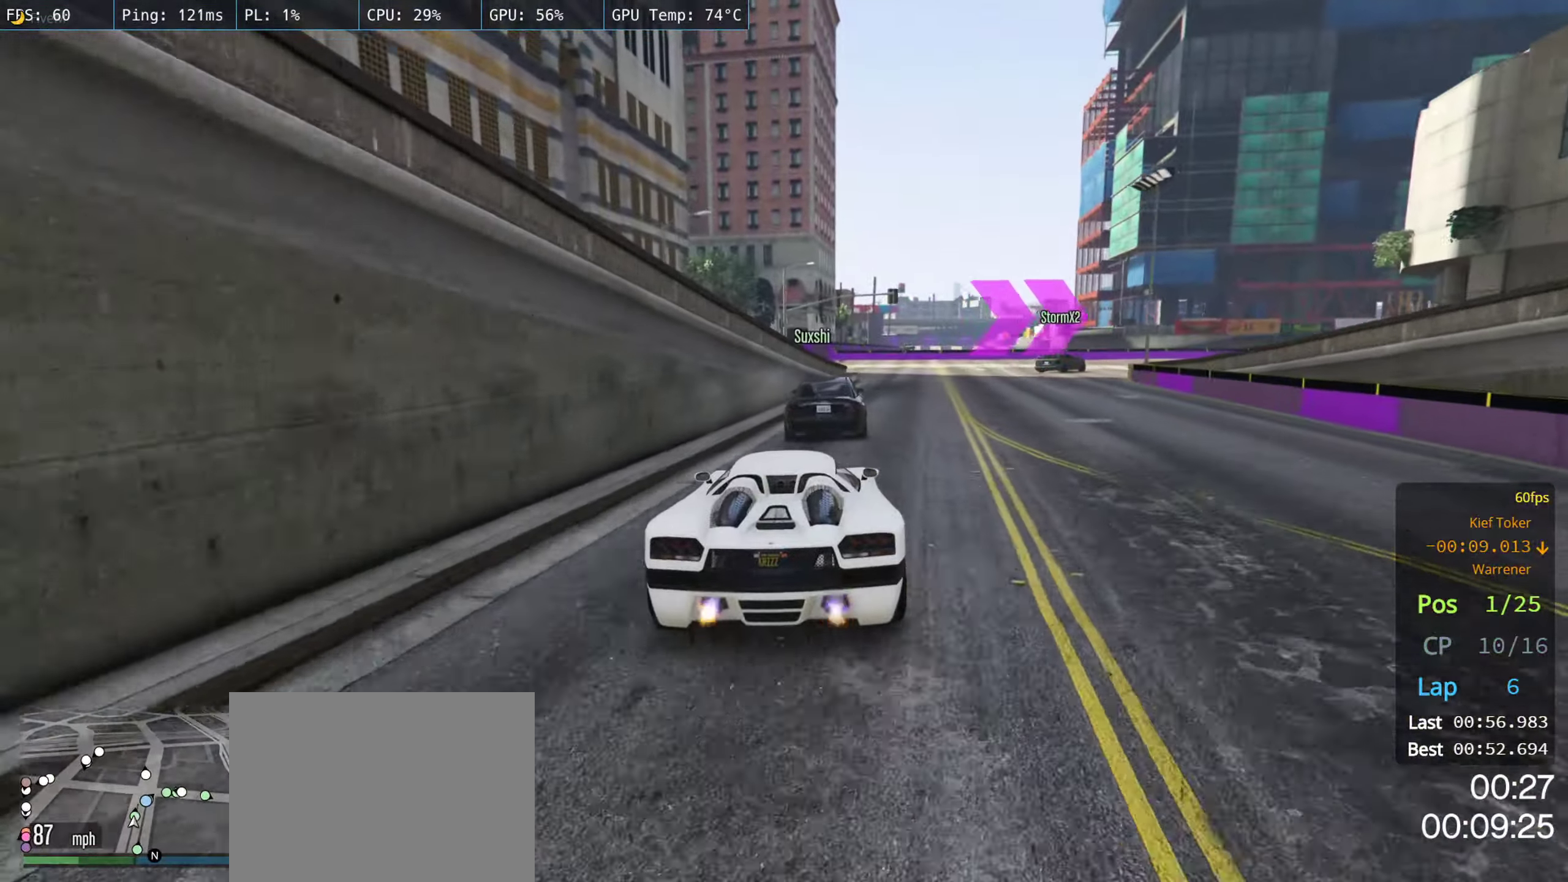
{"dt_ms": 500, "buttons": [], "left_stick": "right", "right_stick": "center", "events": [[33, "R2", "up"], [183, "left_stick", "center"], [250, "L2", "down"], [250, "left_stick", "right"], [417, "L2", "up"], [433, "left_stick", "center"], [500, "left_stick", "right"]]}
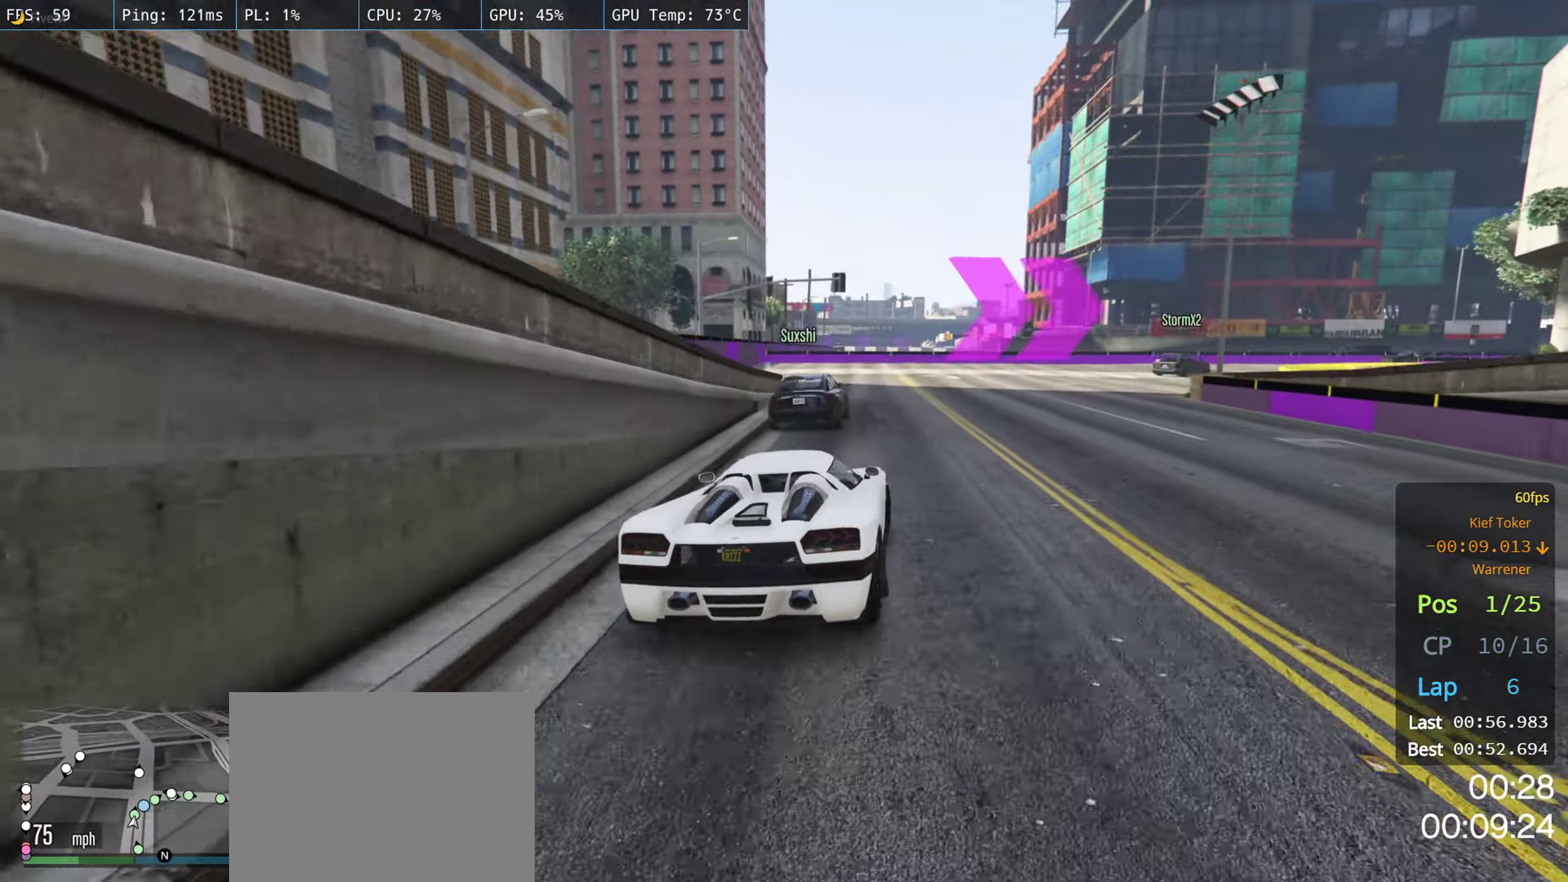
{"dt_ms": 500, "buttons": ["R2"], "left_stick": "center", "right_stick": "center", "events": [[150, "left_stick", "center"], [167, "R2", "down"], [250, "left_stick", "right"], [483, "left_stick", "center"]]}
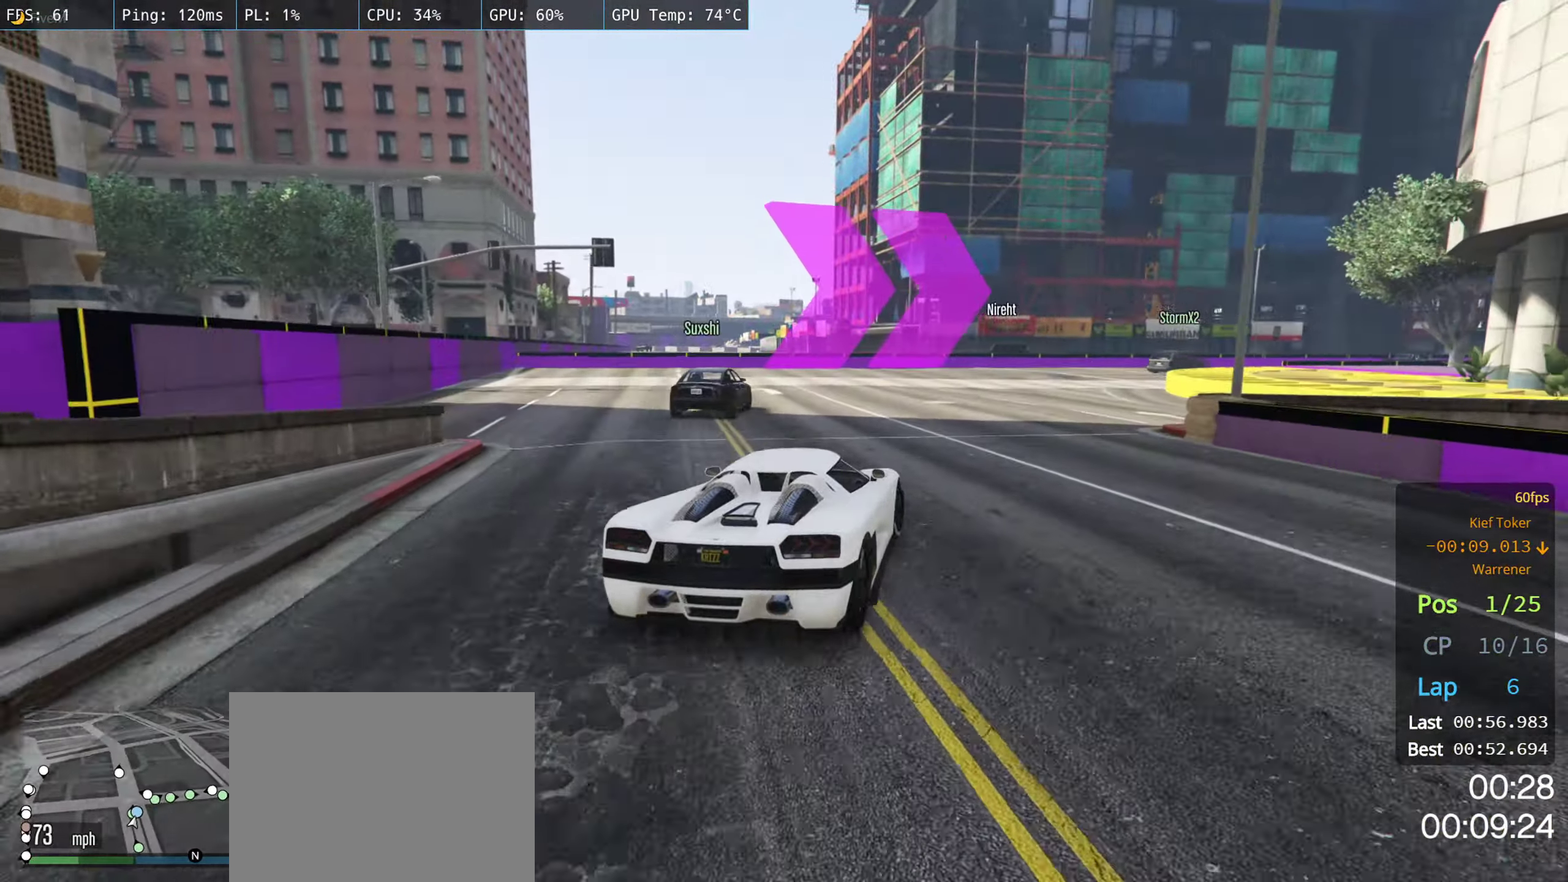
{"dt_ms": 500, "buttons": ["R2"], "left_stick": "right", "right_stick": "center", "events": [[433, "left_stick", "right"]]}
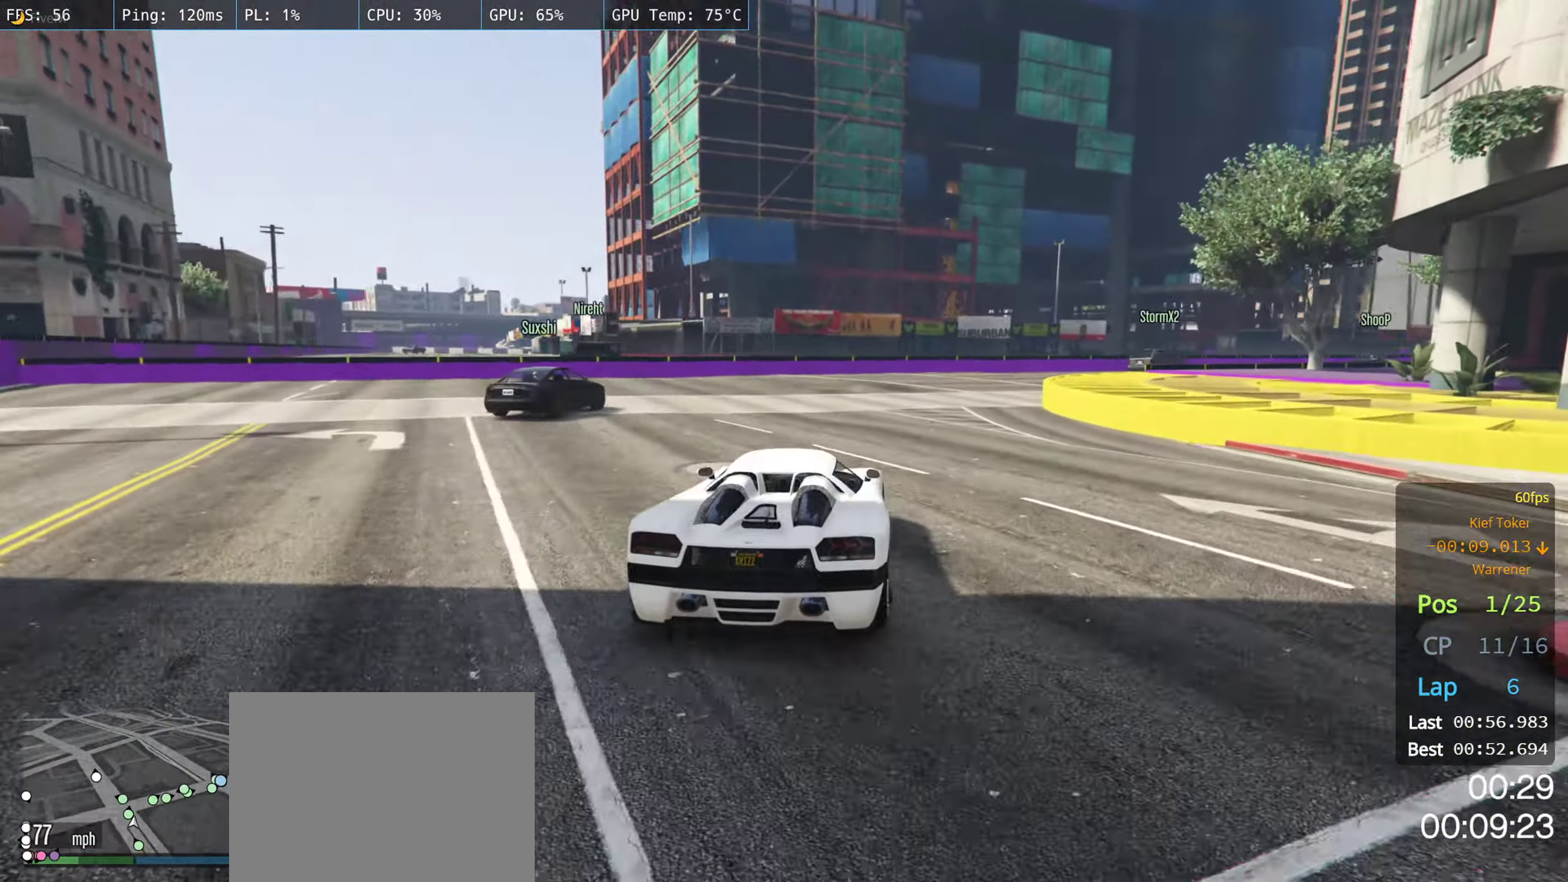
{"dt_ms": 500, "buttons": [], "left_stick": "right", "right_stick": "center", "events": [[167, "left_stick", "center"], [233, "left_stick", "right"], [317, "R2", "up"], [417, "left_stick", "center"], [483, "left_stick", "right"]]}